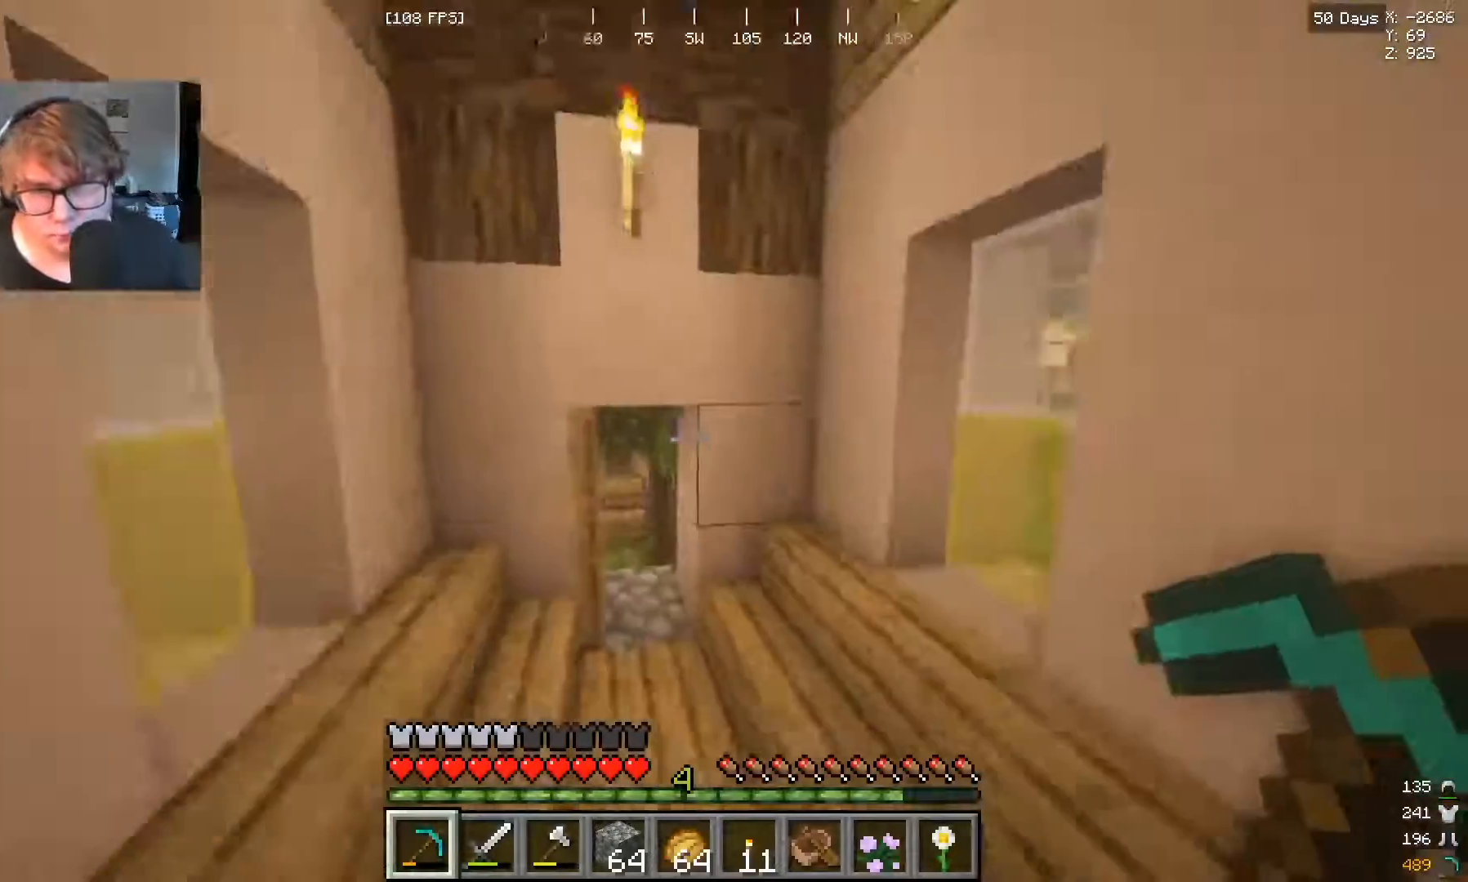
Gameplay with keyboard and mouse; each line is a JSON object with the keys and mouse buttons held at the frame after it. "events" lists presses ("down") and releases ("up") of "a", "s", "w", "mouse_left" and "mouse_right" between this image and that frame as [ms after this image, input, new state], when the widget could be followed in between. "mouse_left", "mouse_right" = the "left", "right" buttons of the "mouse" list. No other keys are recorded. Fast repeated clicks can show as one long hold. Mouse movement is not recorded.
{"keys": ["w"], "mouse": [], "events": []}
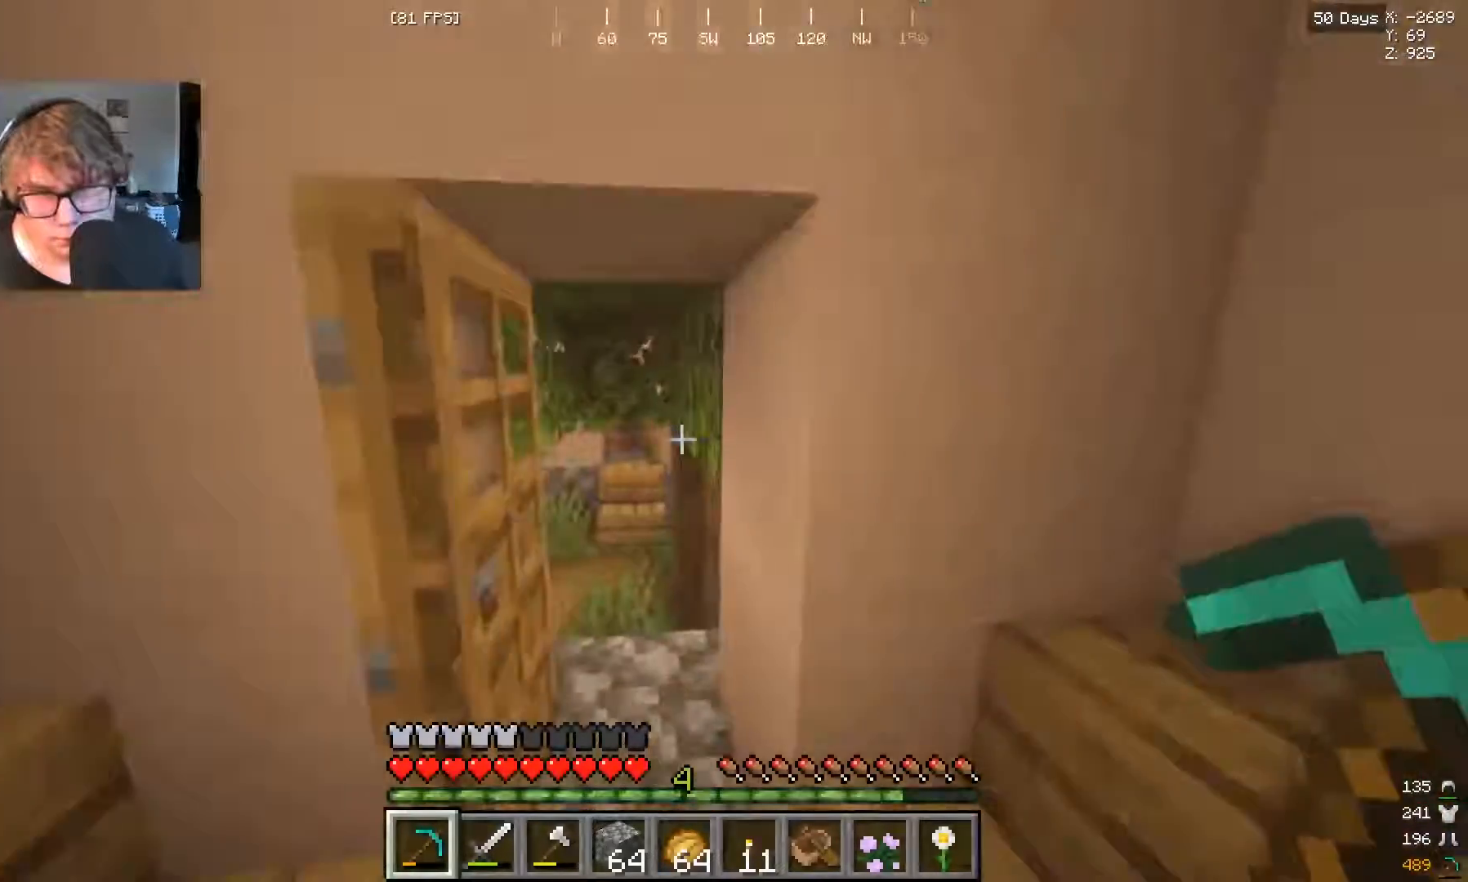
{"keys": [], "mouse": [], "events": [[300, "w", "up"]]}
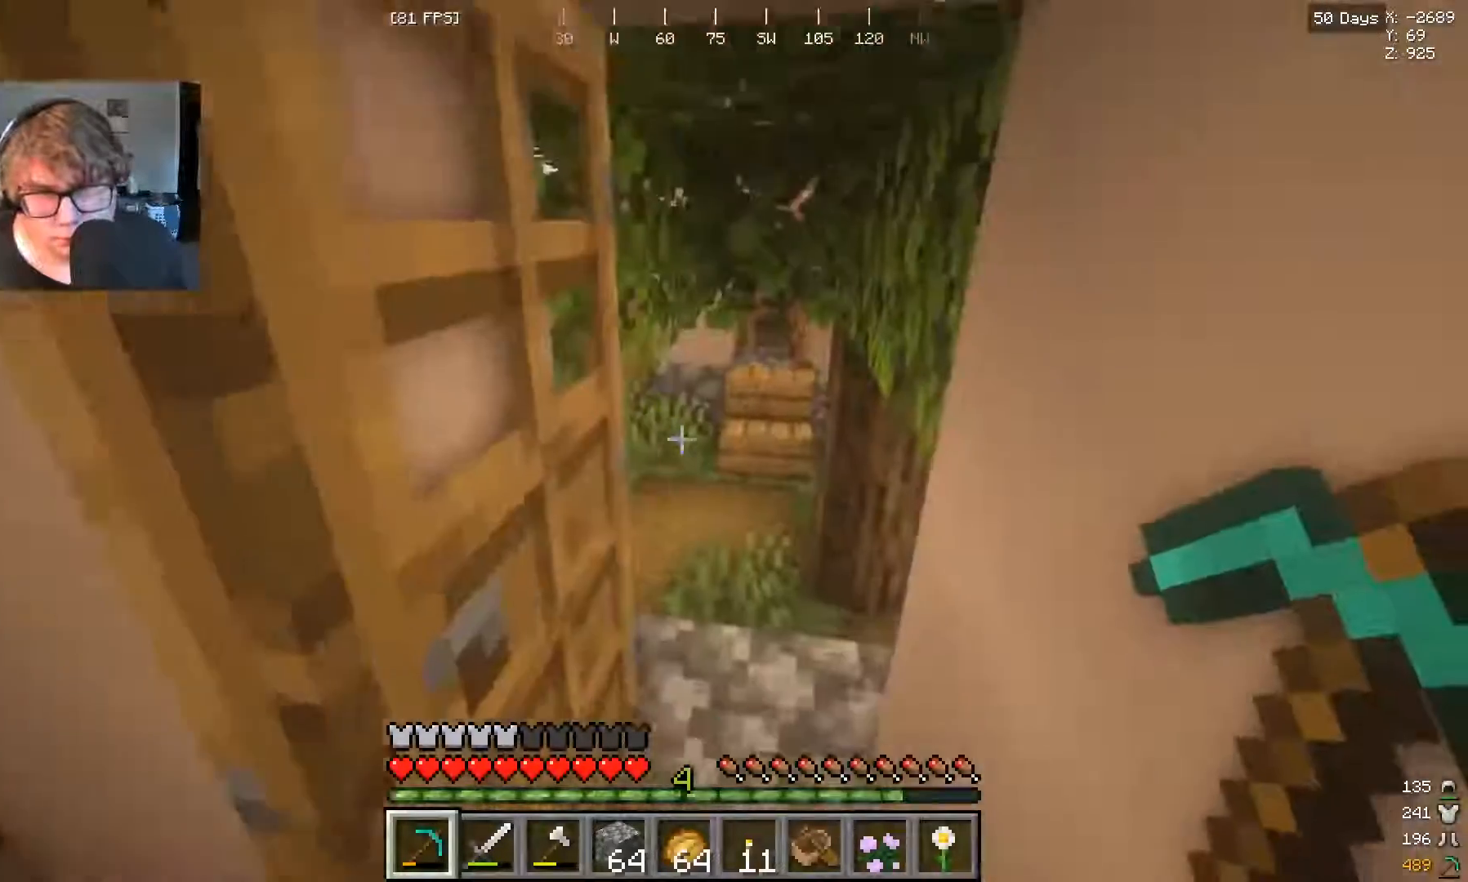
{"keys": ["w"], "mouse": [], "events": [[33, "w", "down"], [167, "w", "up"], [233, "w", "down"]]}
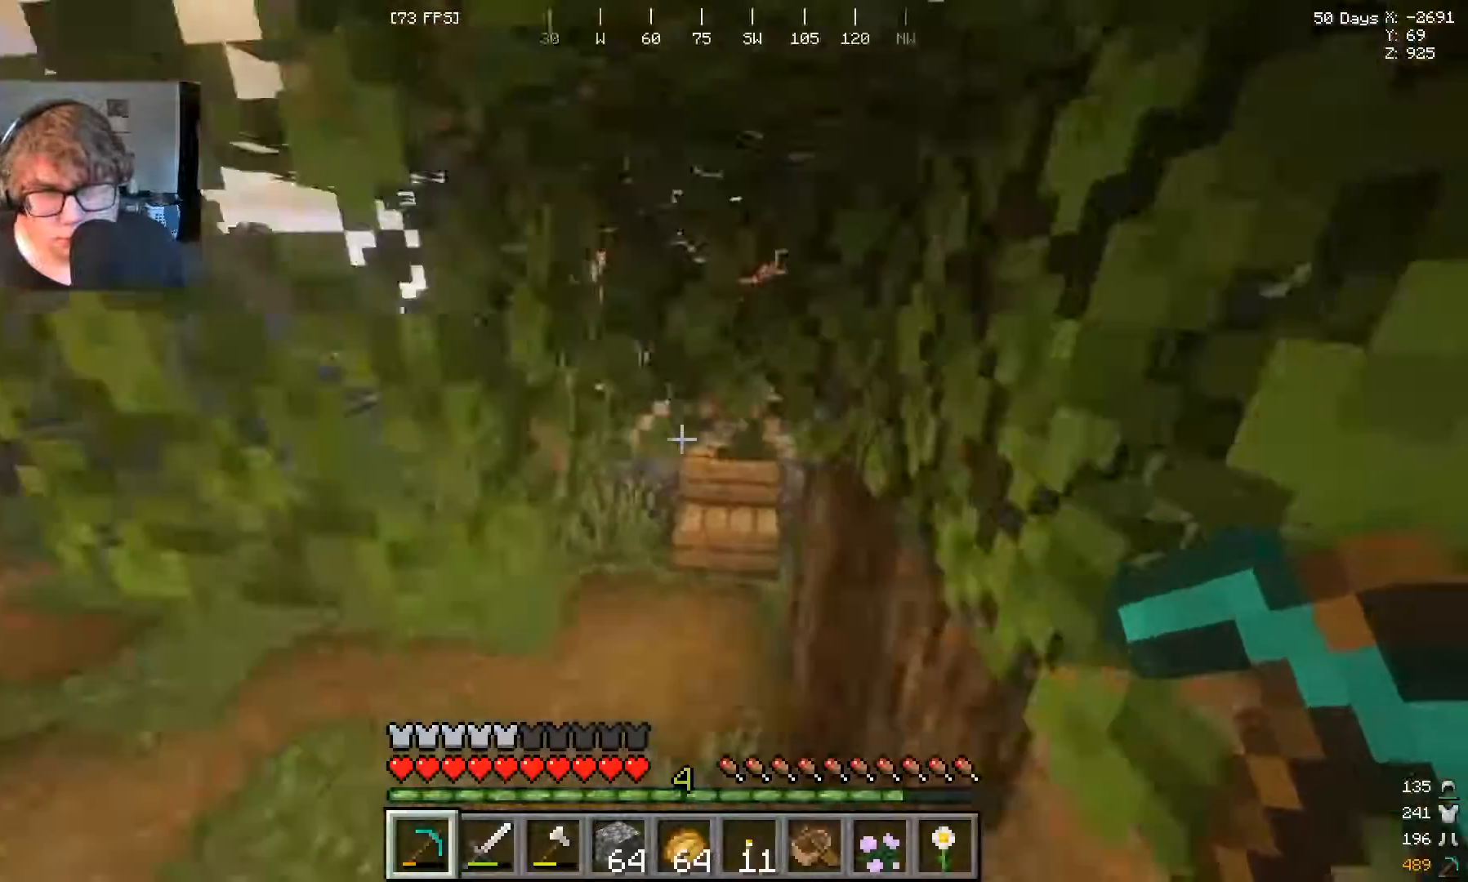
{"keys": ["w"], "mouse": ["left"], "events": [[200, "mouse_left", "down"]]}
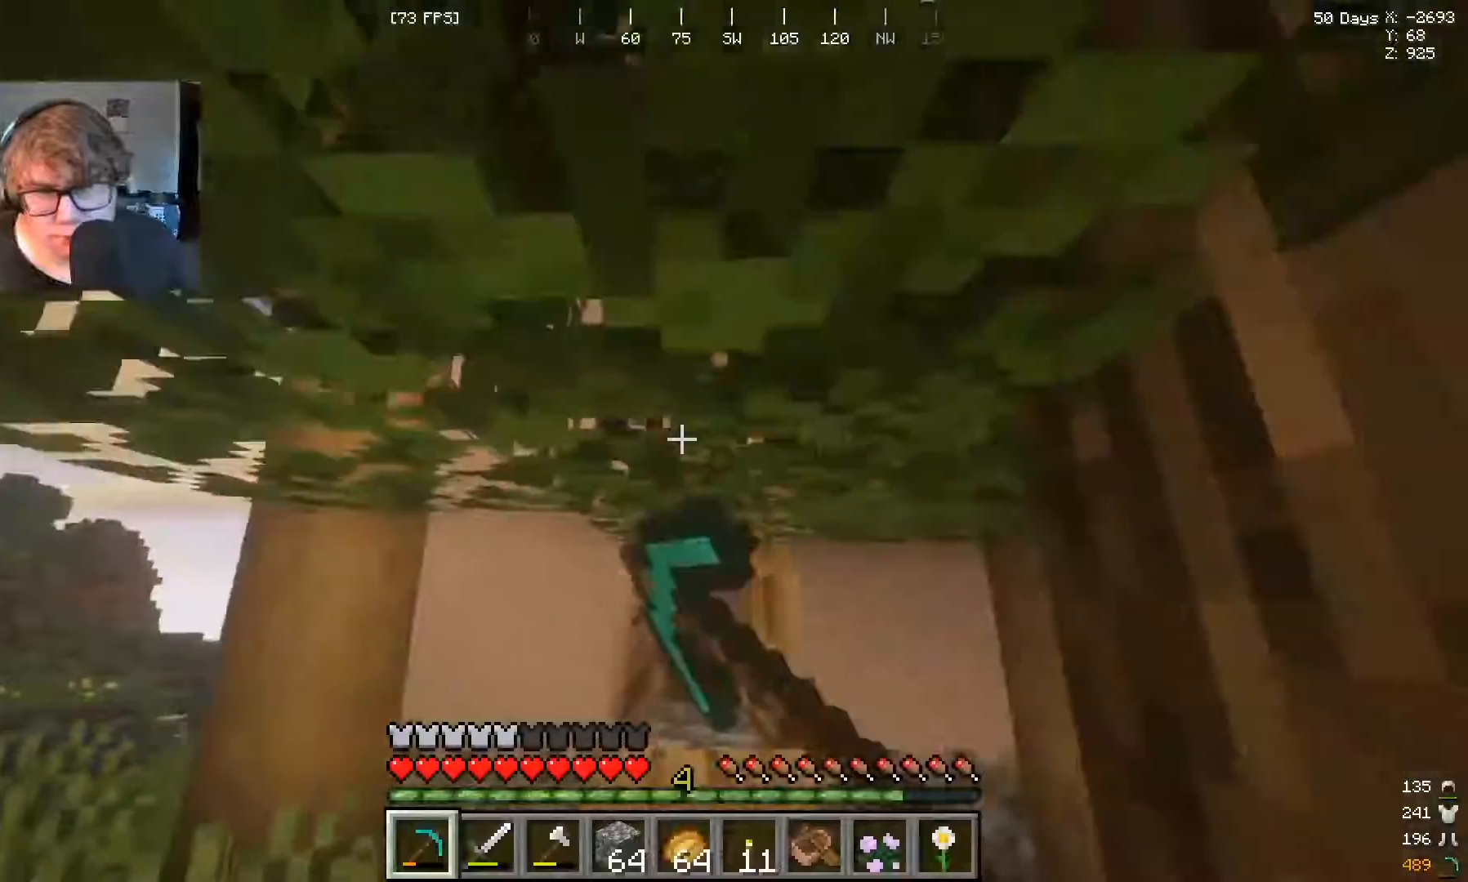
{"keys": [], "mouse": [], "events": [[33, "mouse_left", "up"], [500, "w", "up"]]}
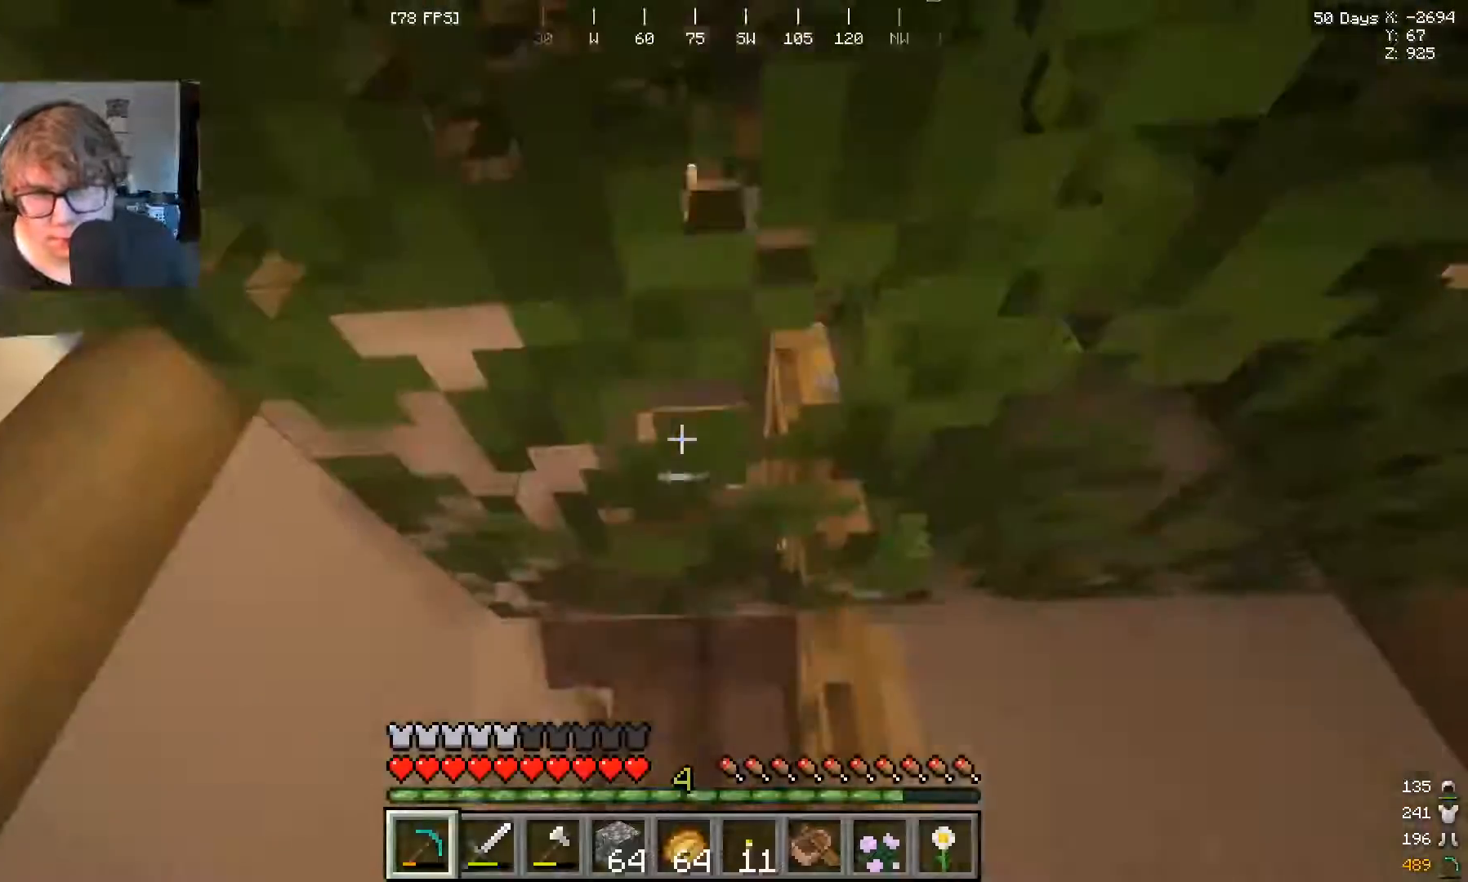
{"keys": [], "mouse": ["left"], "events": [[133, "mouse_left", "down"]]}
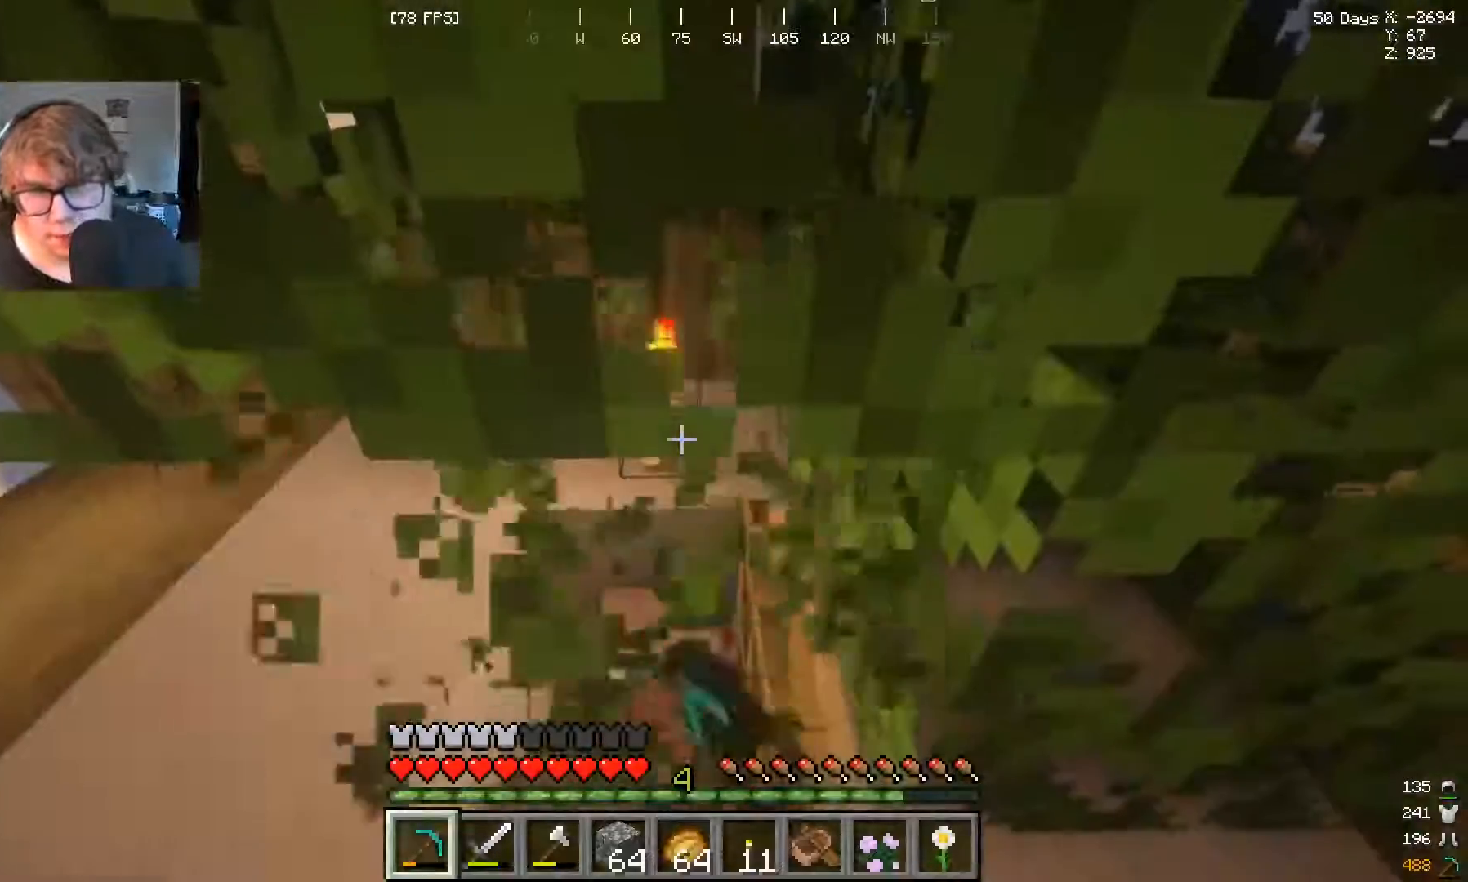
{"keys": [], "mouse": ["left"], "events": [[267, "mouse_left", "up"], [367, "mouse_left", "down"]]}
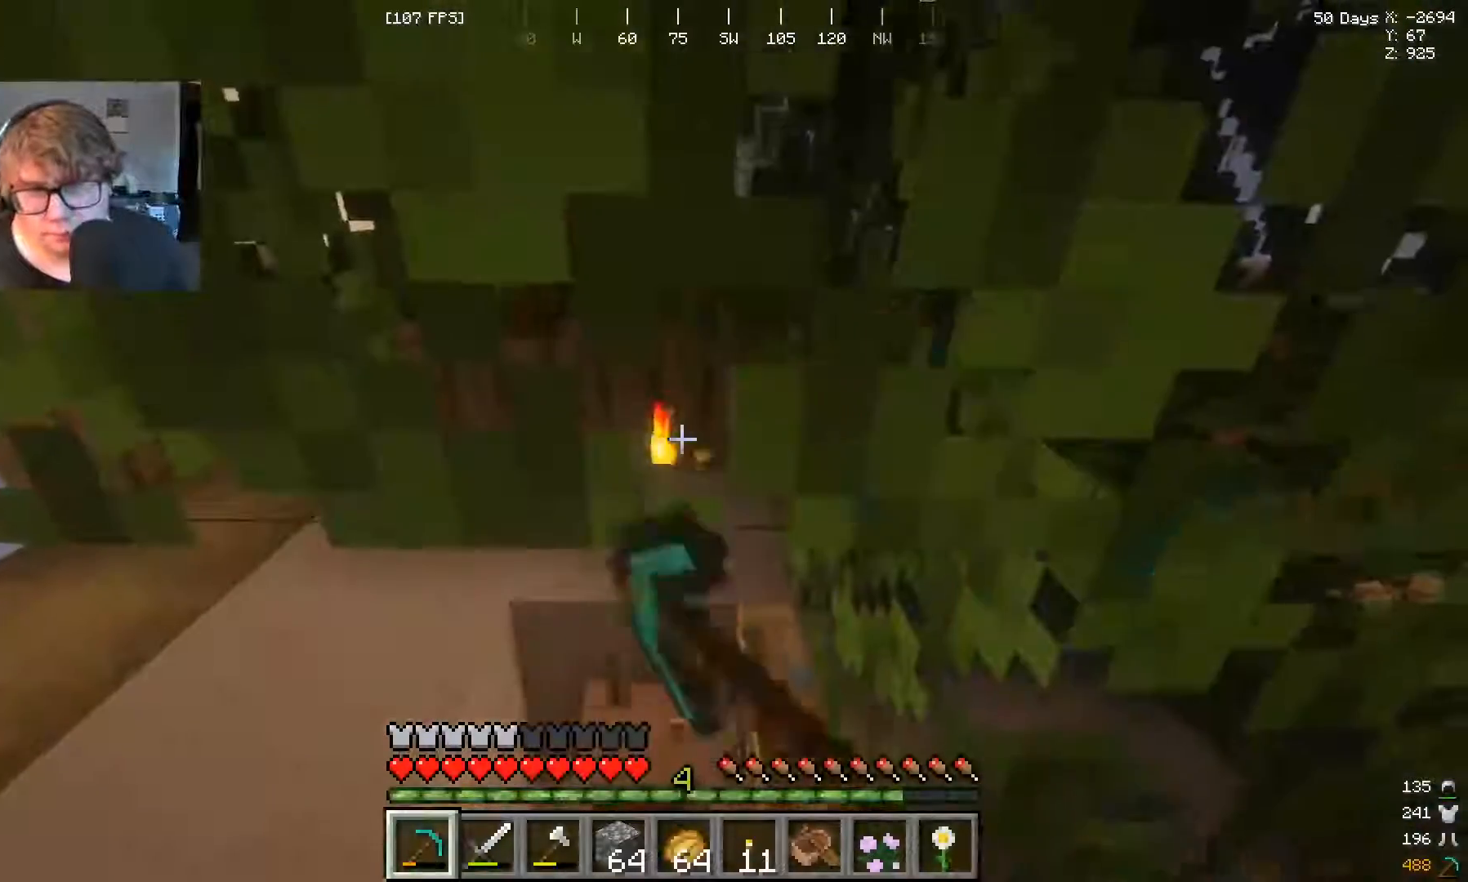
{"keys": ["w"], "mouse": [], "events": [[400, "mouse_left", "up"], [433, "w", "down"]]}
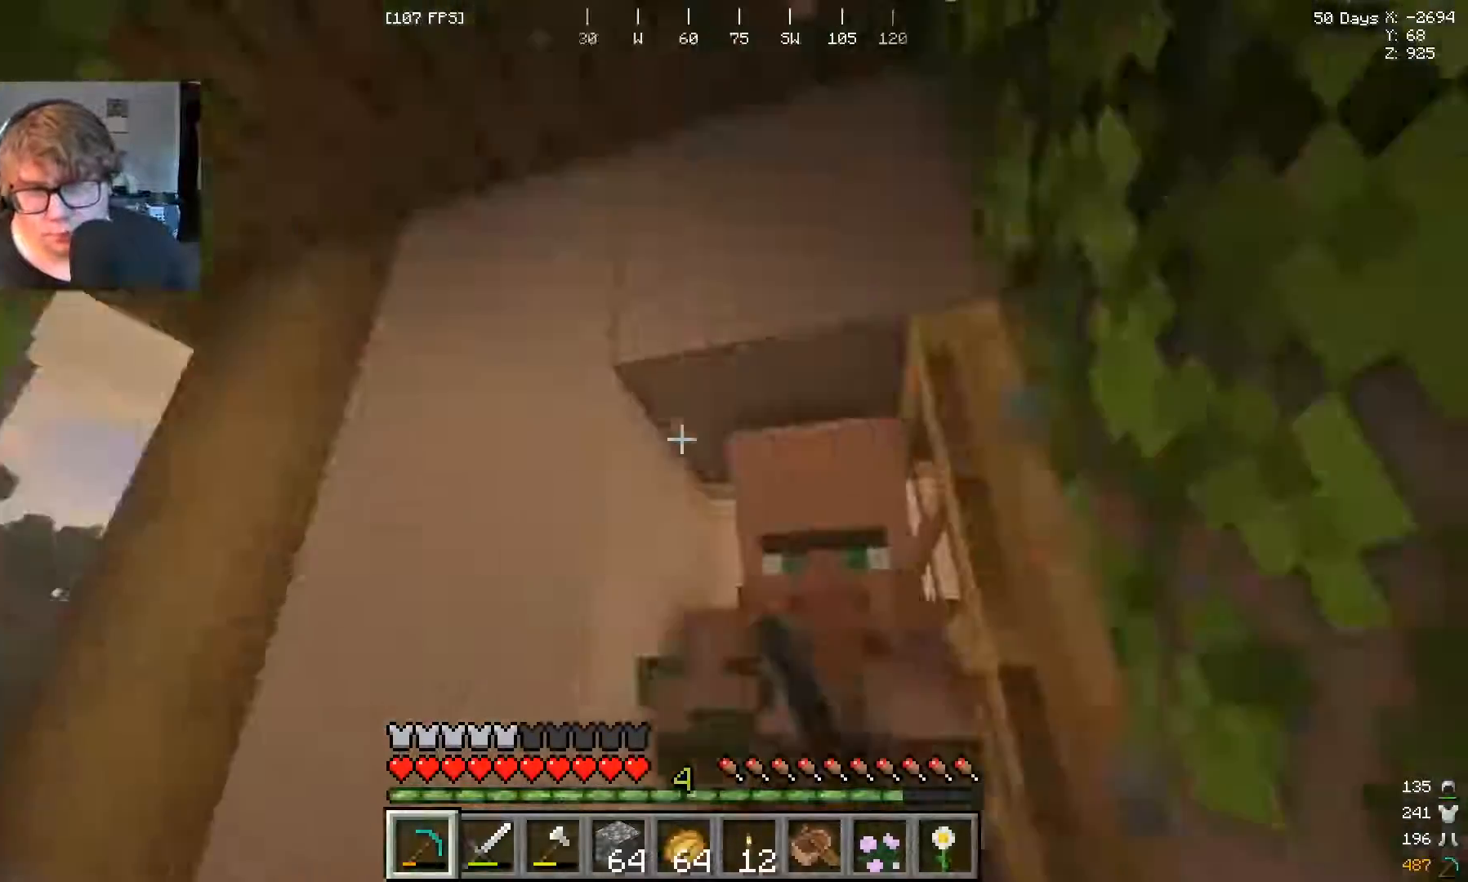
{"keys": ["w"], "mouse": [], "events": []}
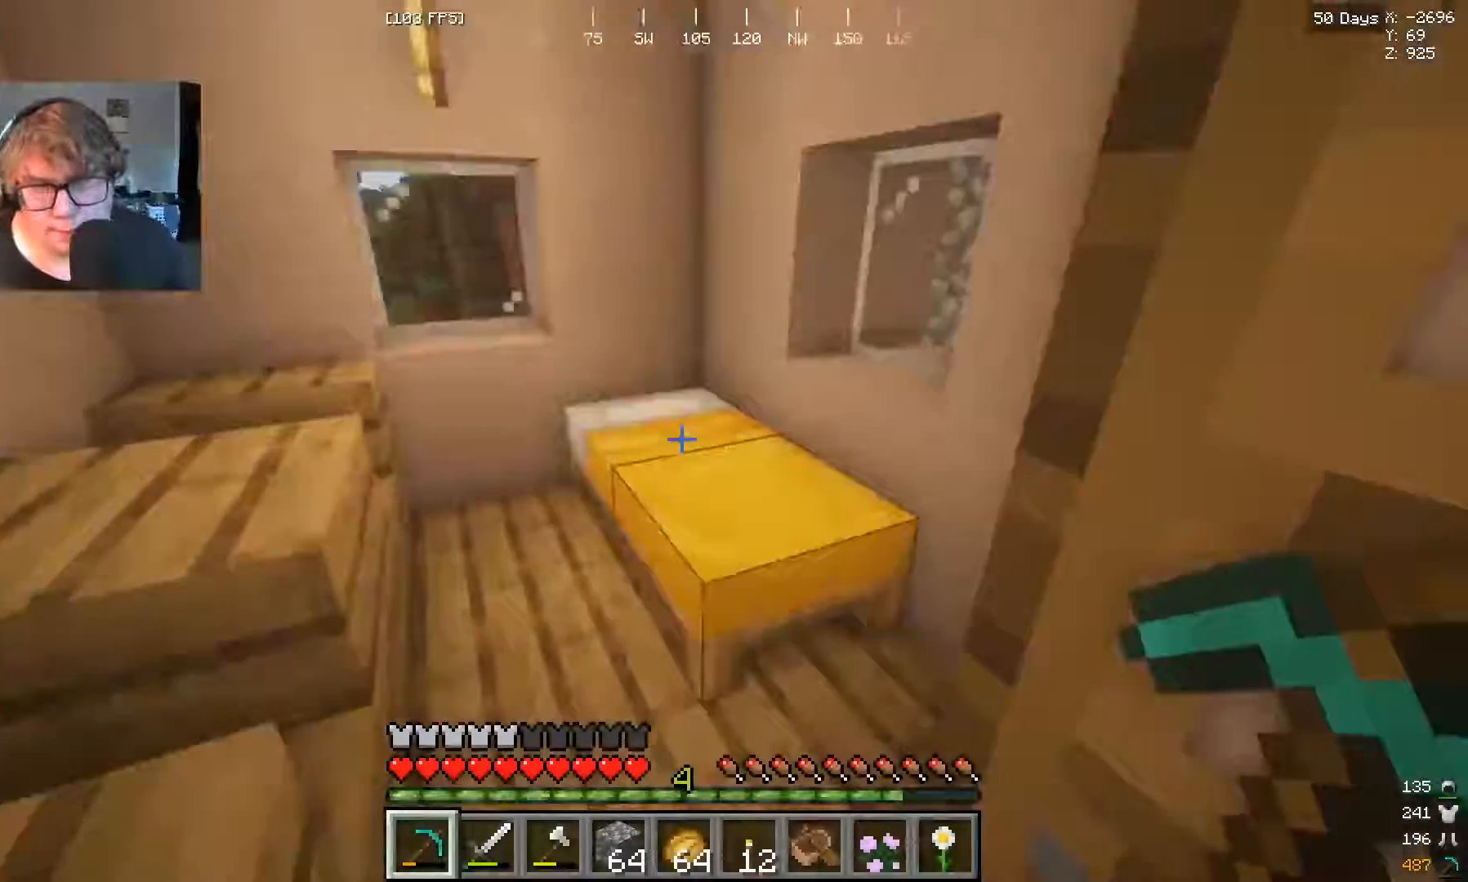
{"keys": [], "mouse": [], "events": [[233, "w", "up"]]}
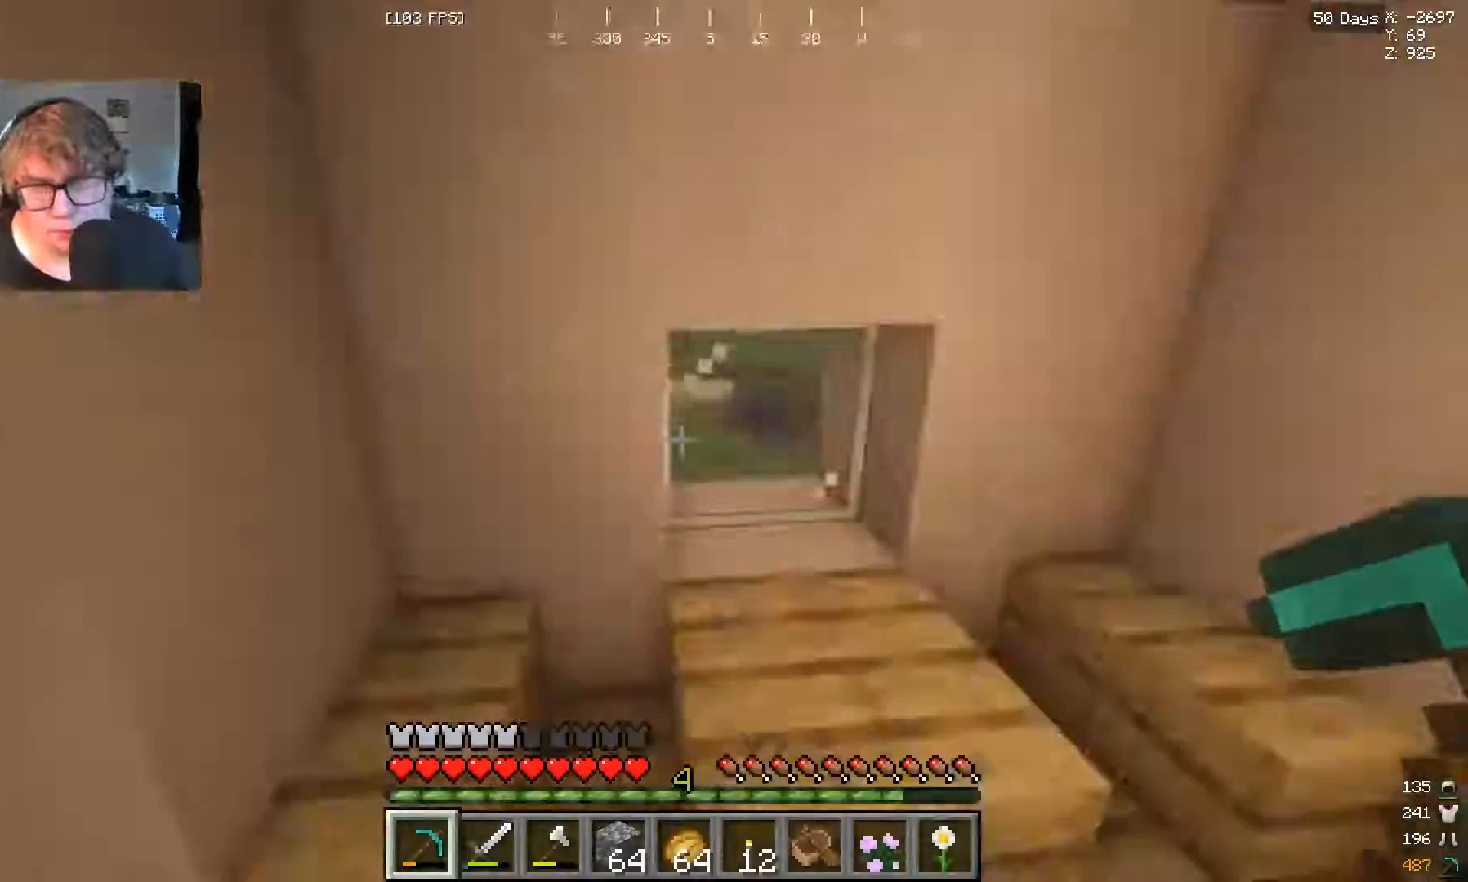
{"keys": ["w"], "mouse": ["right"], "events": [[67, "w", "down"], [200, "w", "up"], [300, "w", "down"], [467, "mouse_right", "down"]]}
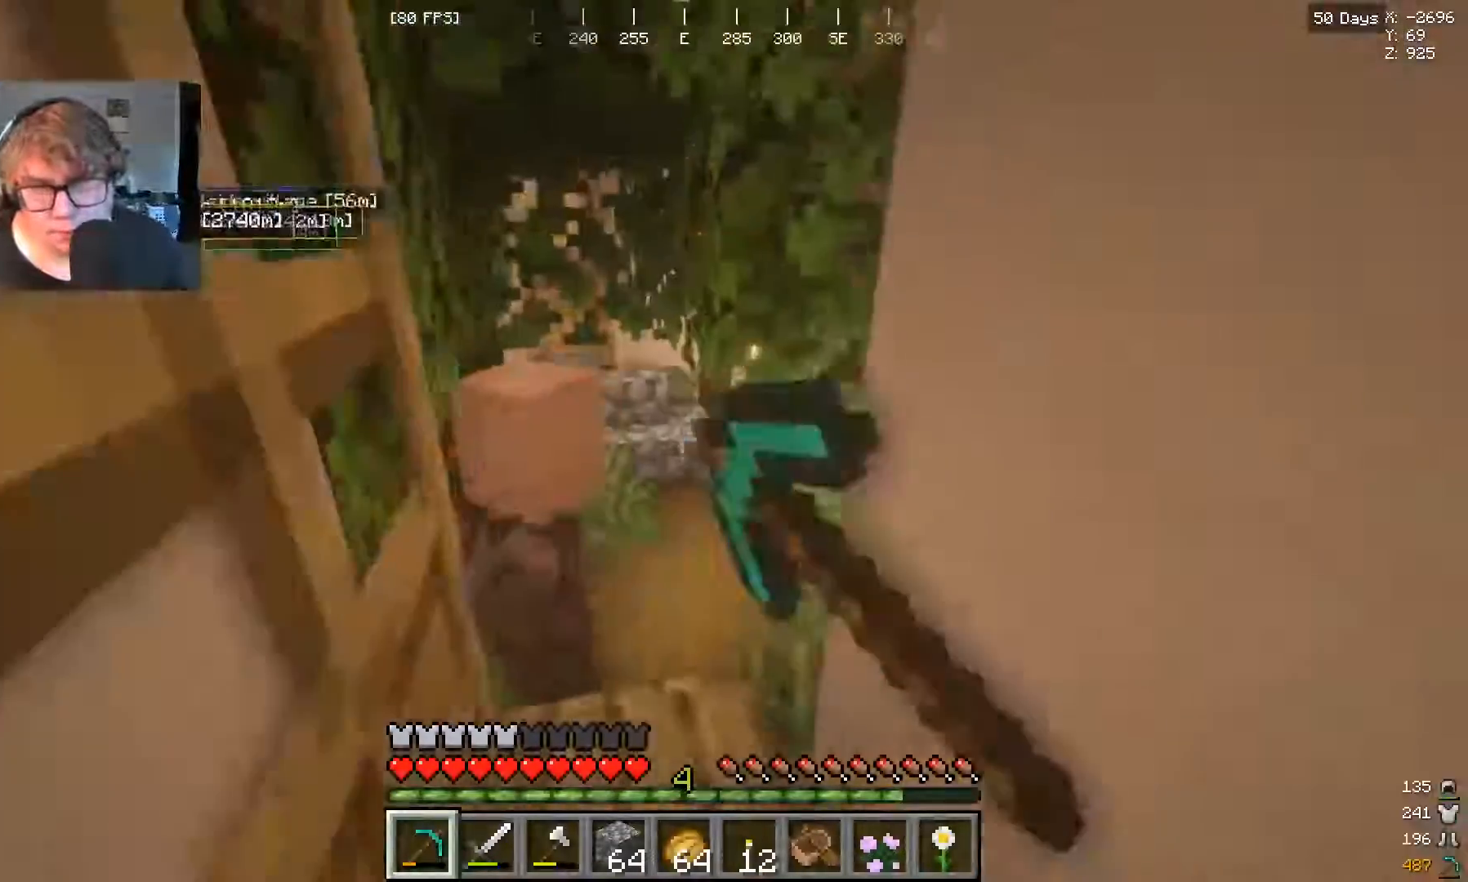
{"keys": ["w"], "mouse": [], "events": [[67, "mouse_right", "up"]]}
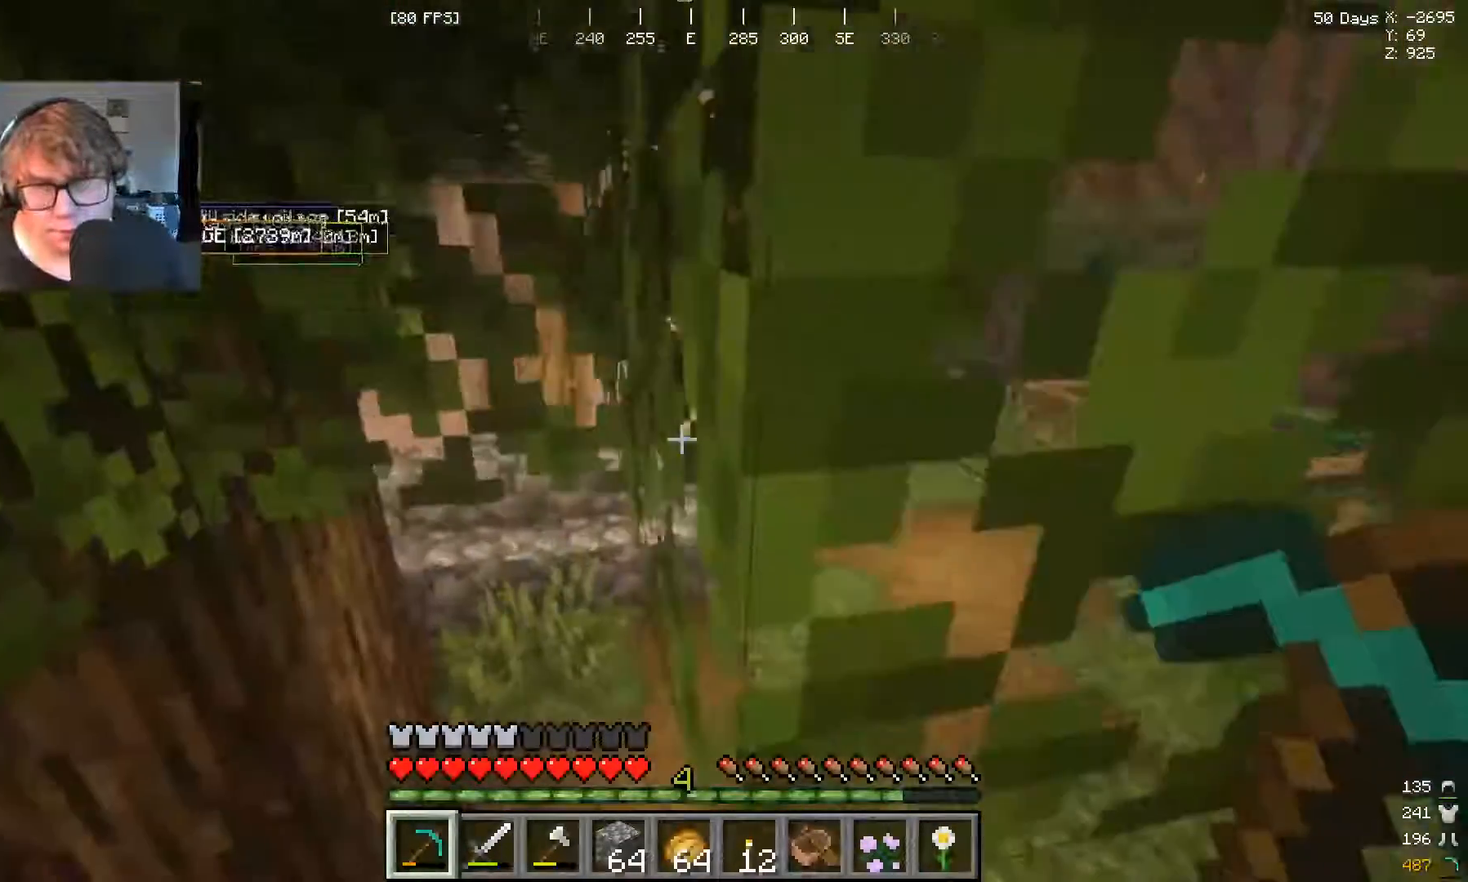
{"keys": ["w"], "mouse": [], "events": [[100, "w", "up"], [300, "w", "down"]]}
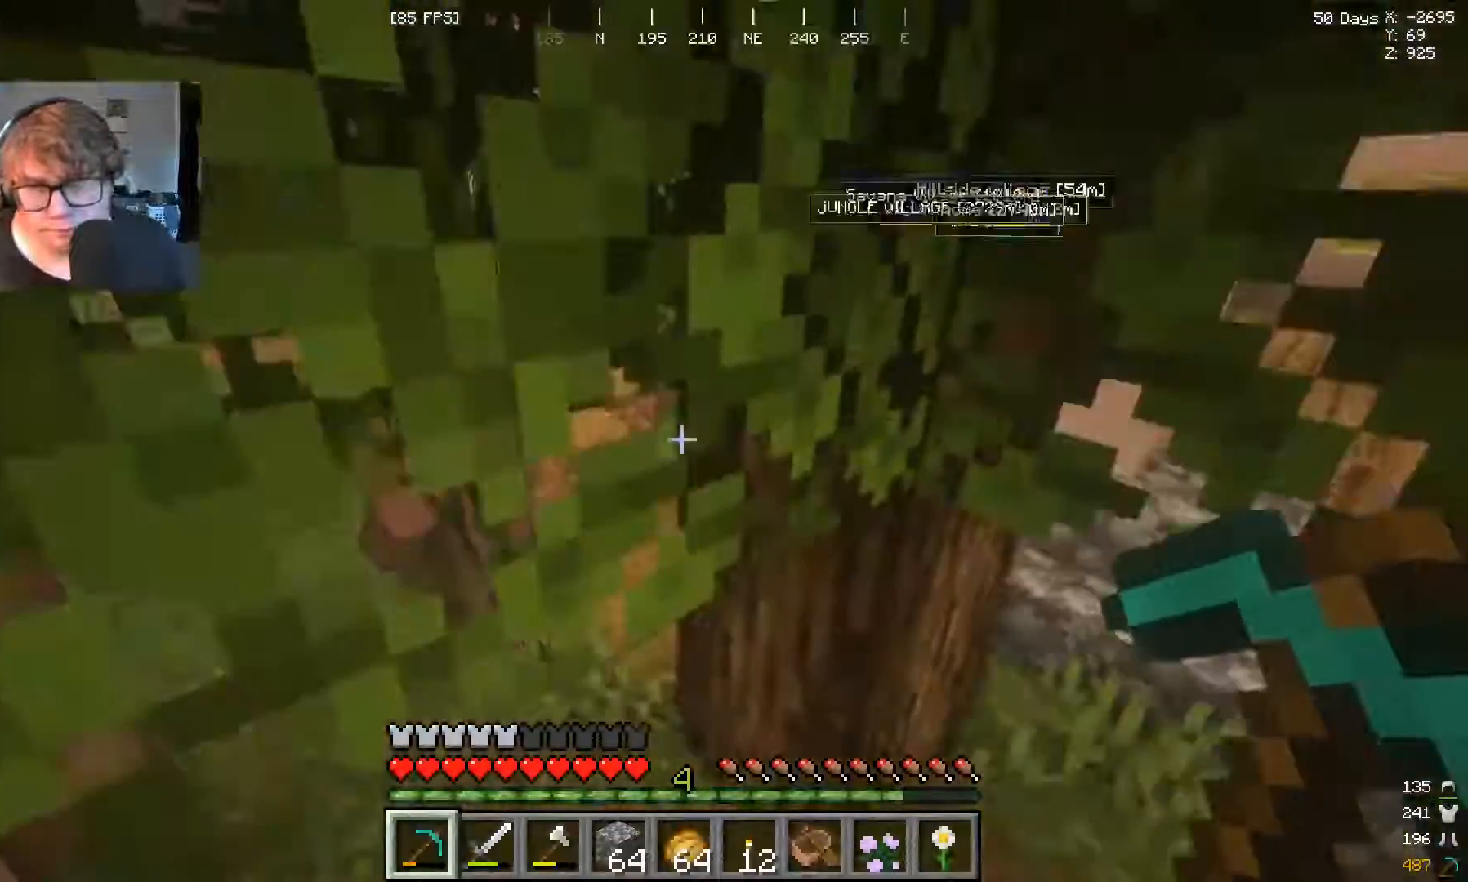
{"keys": ["w"], "mouse": [], "events": [[267, "w", "up"], [367, "w", "down"]]}
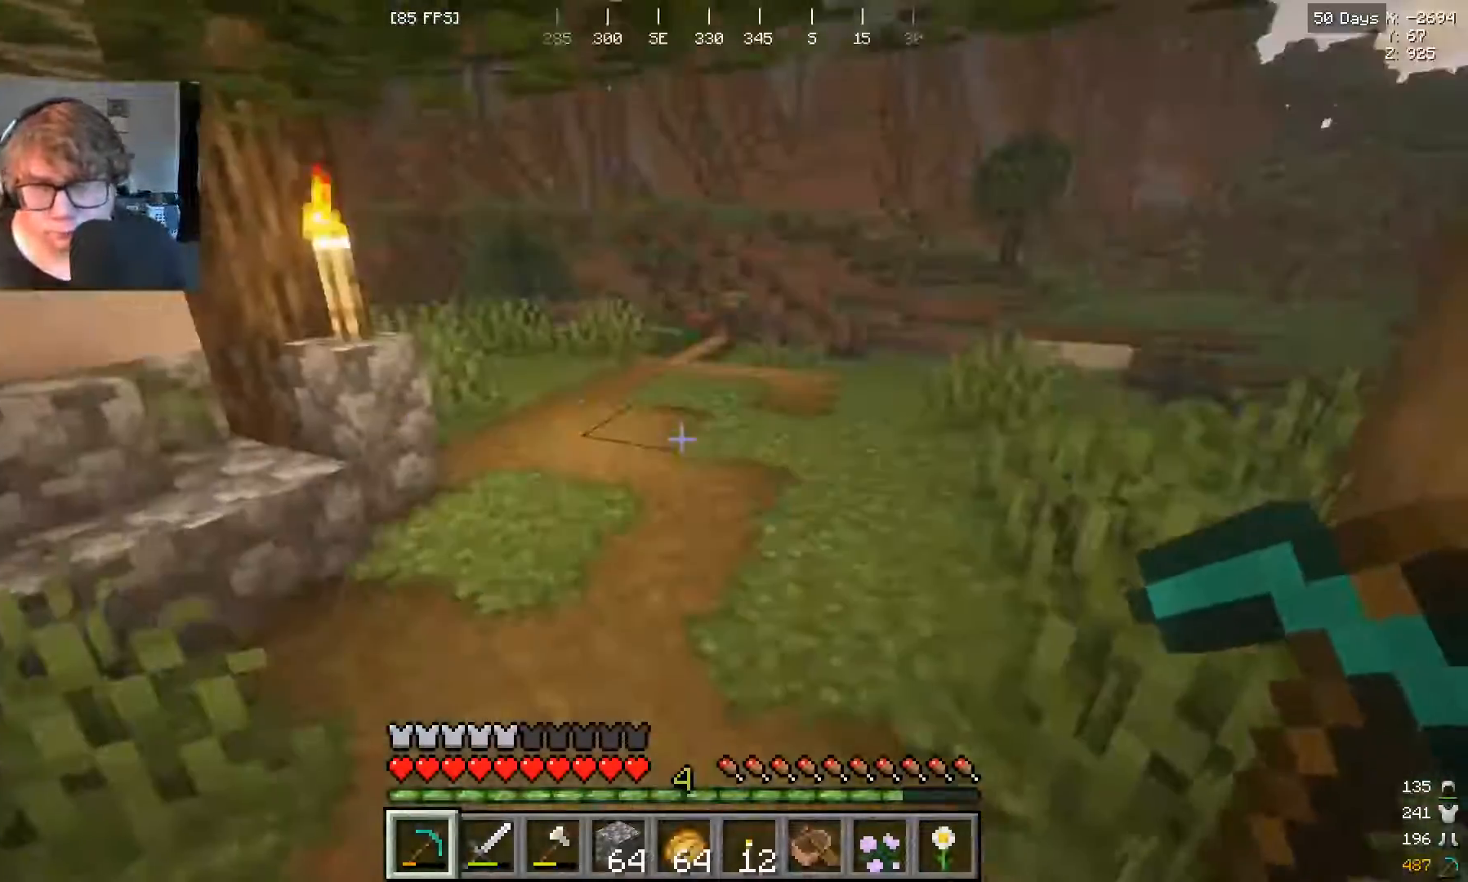
{"keys": ["w"], "mouse": [], "events": [[200, "w", "up"], [267, "w", "down"], [433, "w", "up"], [500, "w", "down"]]}
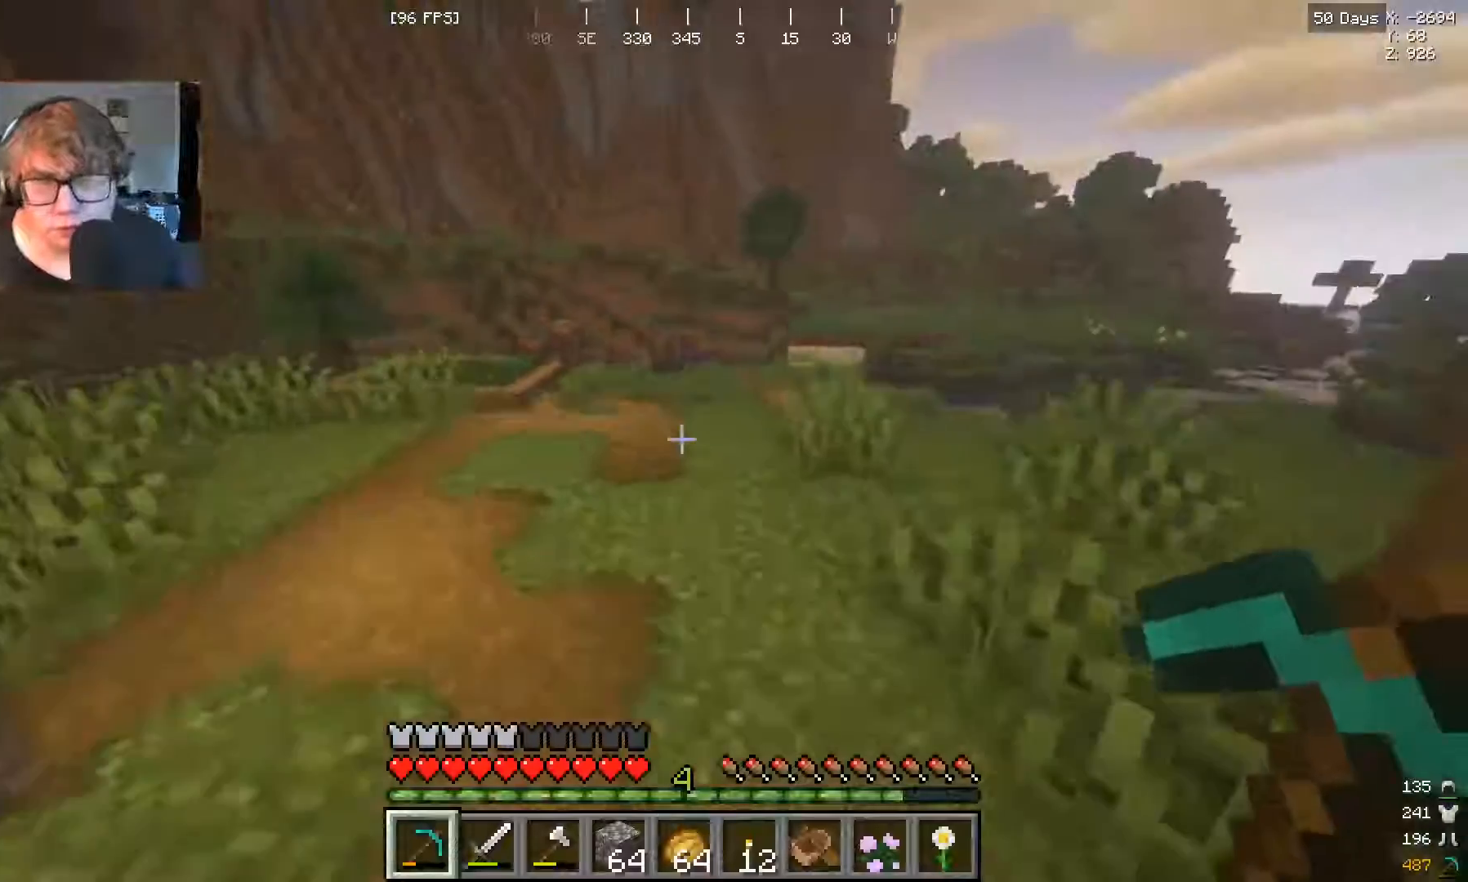
{"keys": ["w"], "mouse": []}
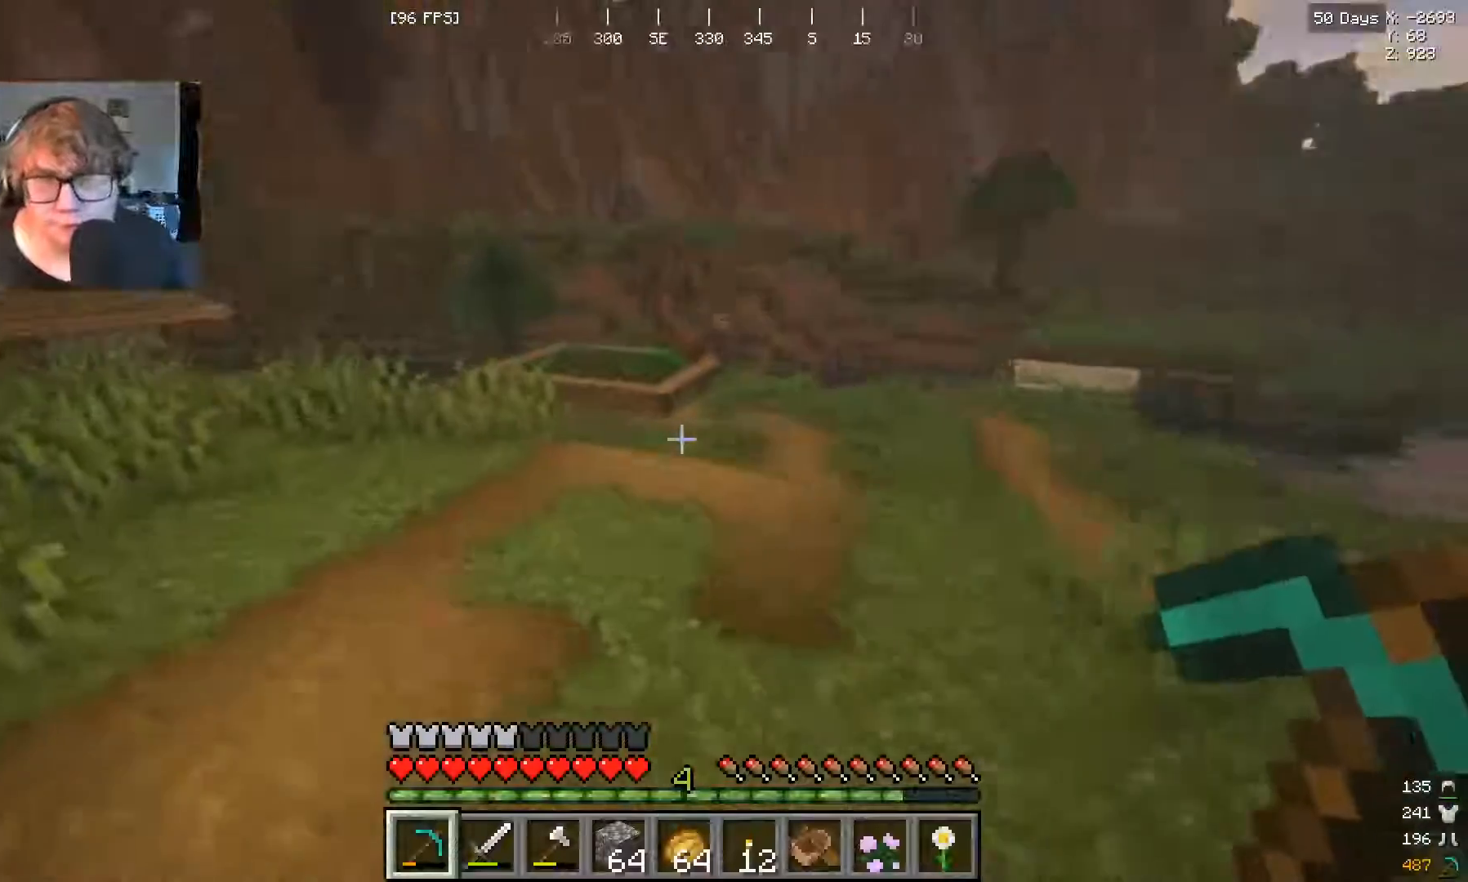
{"keys": ["w"], "mouse": [], "events": [[367, "w", "up"], [433, "w", "down"]]}
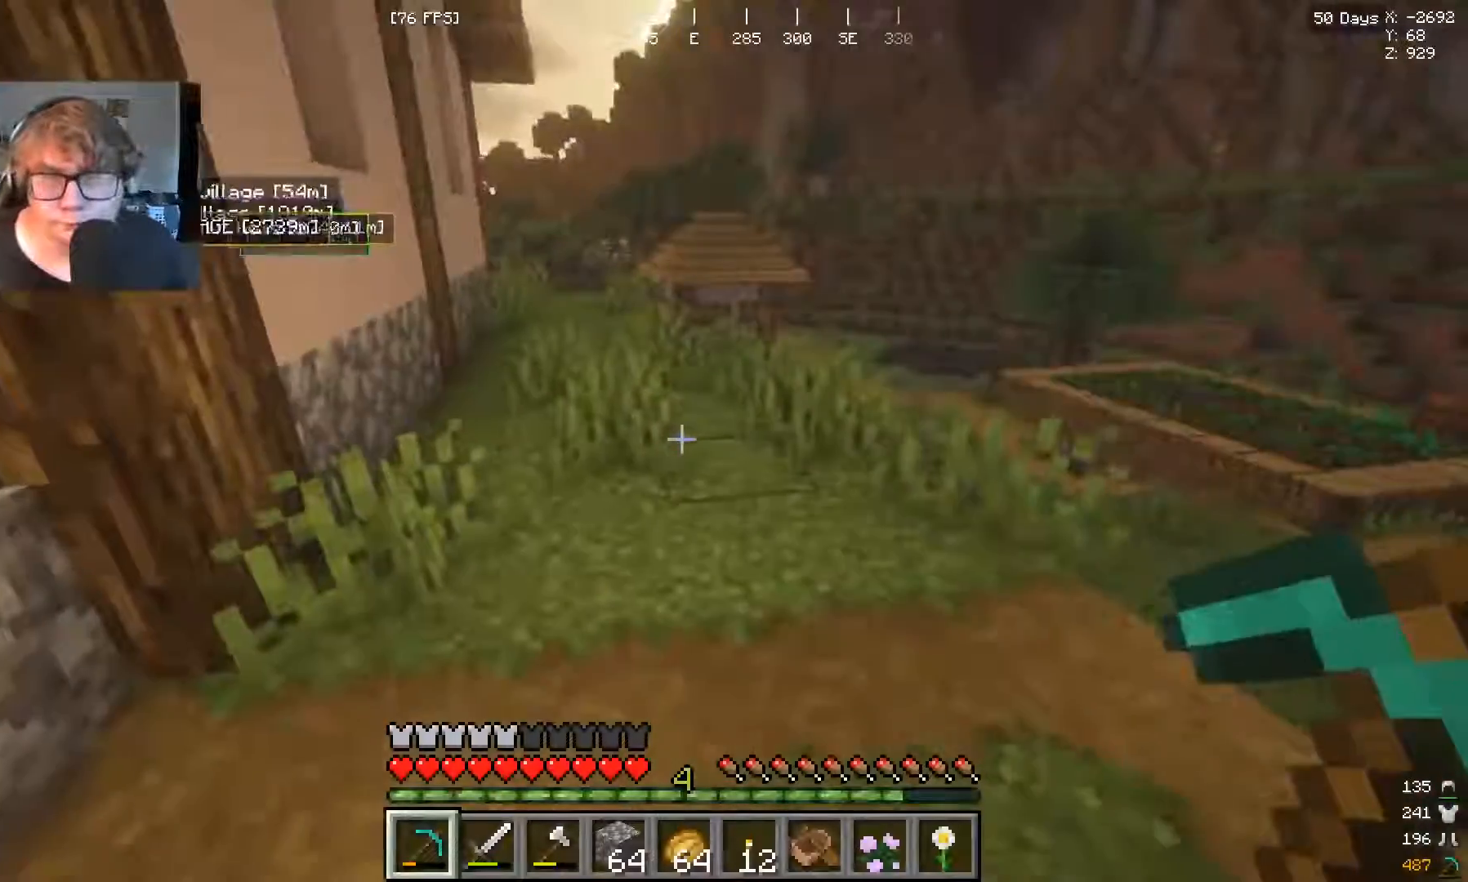
{"keys": ["w"], "mouse": []}
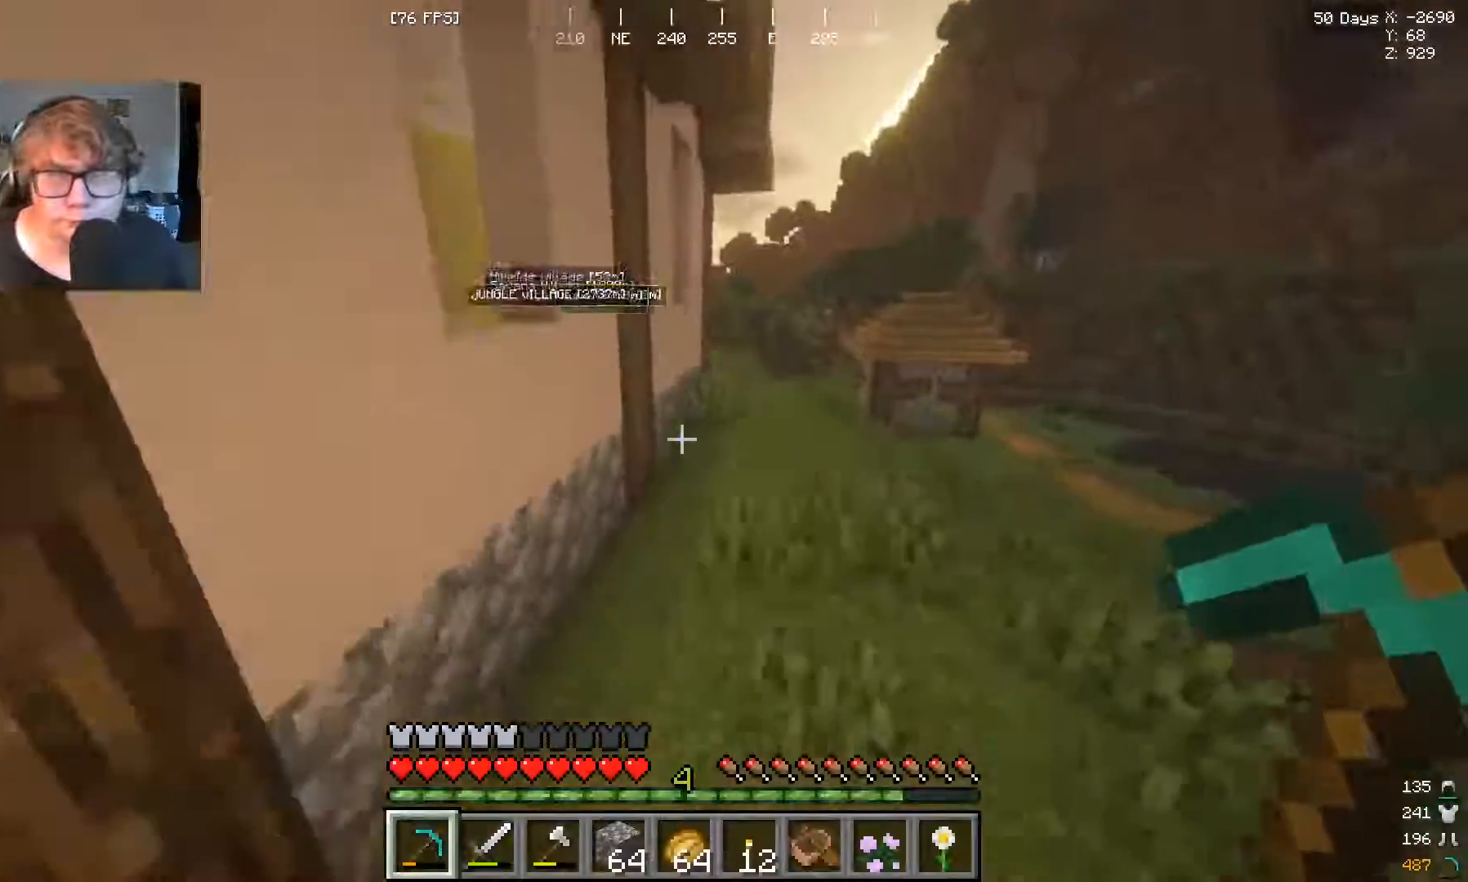
{"keys": ["w"], "mouse": [], "events": []}
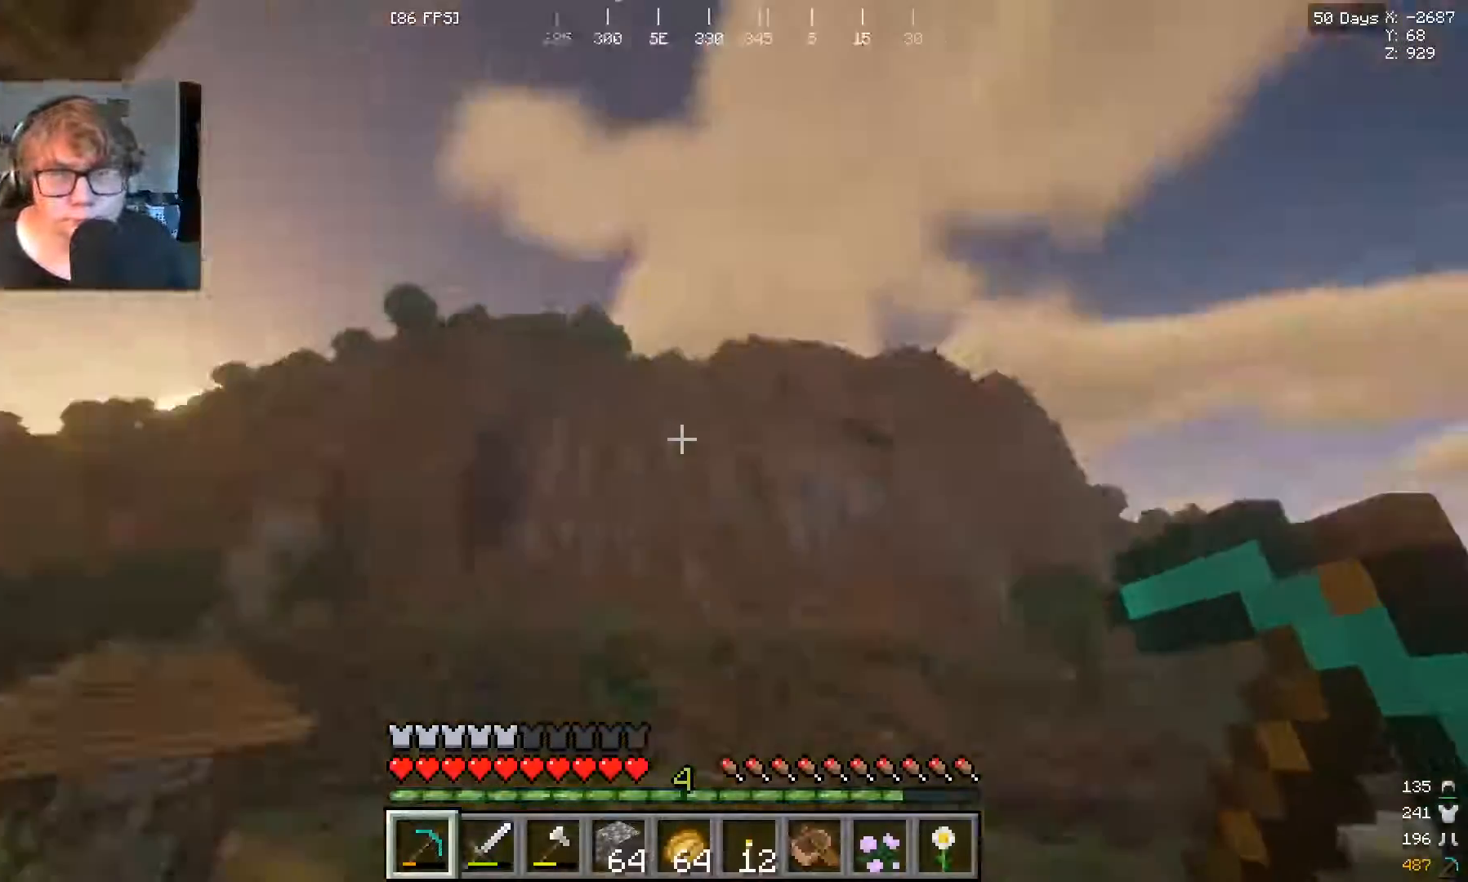
{"keys": ["s"], "mouse": [], "events": [[33, "w", "up"], [467, "s", "down"]]}
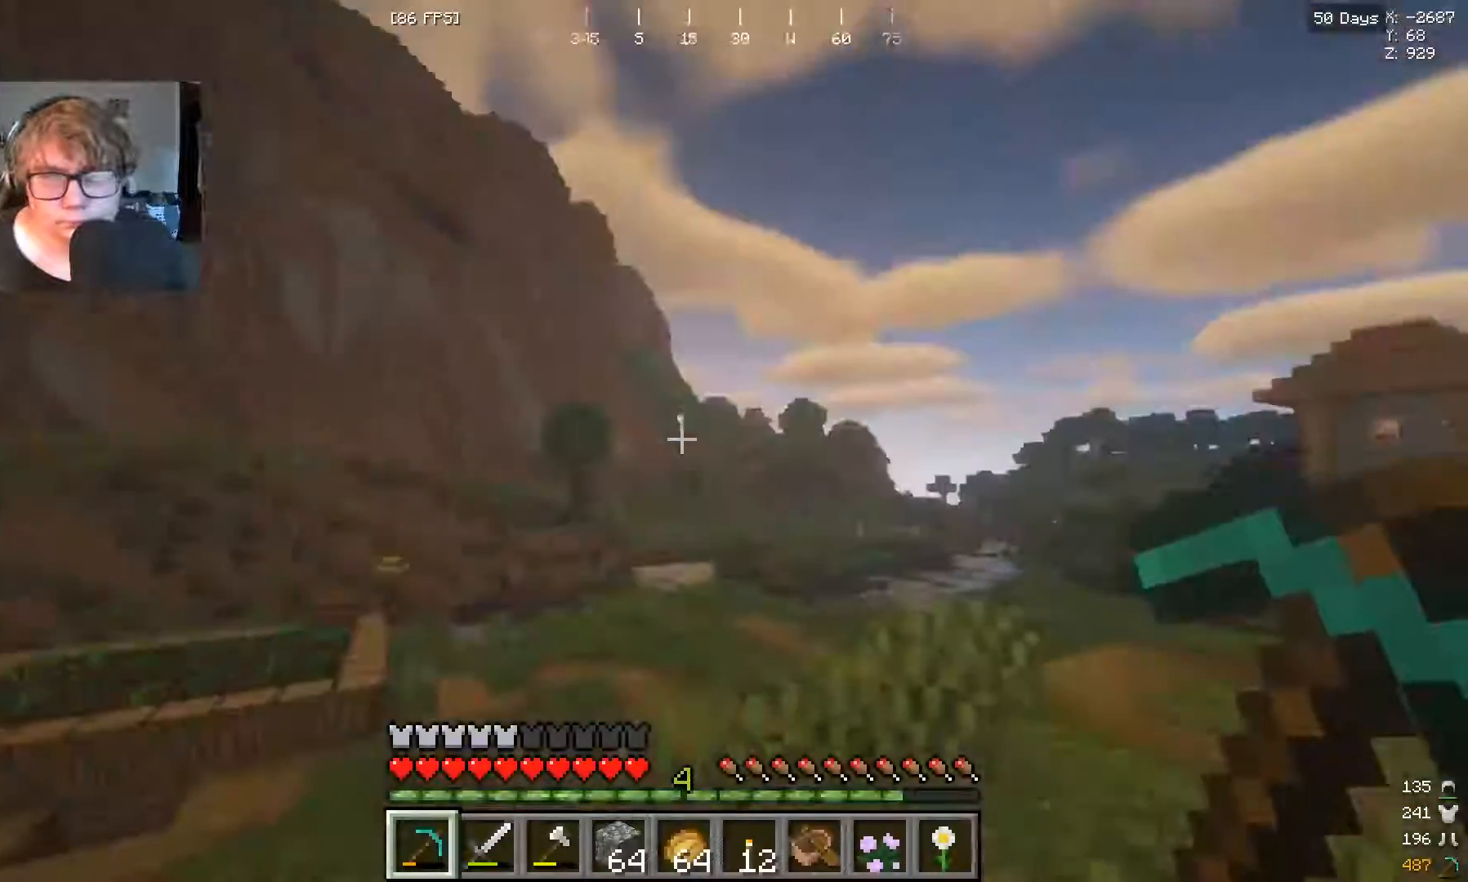
{"keys": ["w"], "mouse": [], "events": [[233, "s", "up"], [467, "w", "down"]]}
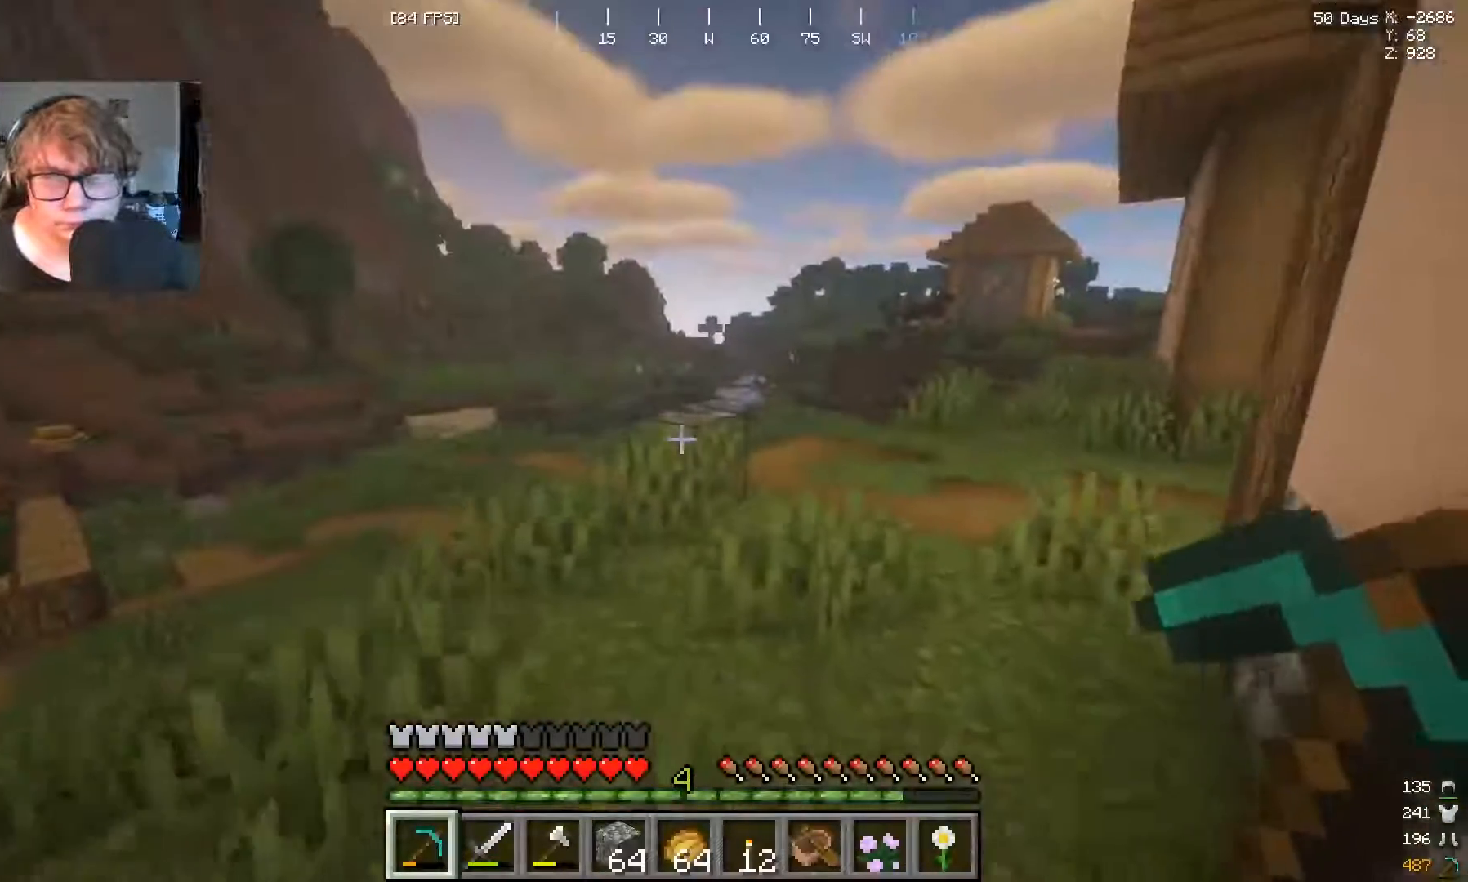
{"keys": [], "mouse": [], "events": [[433, "w", "up"]]}
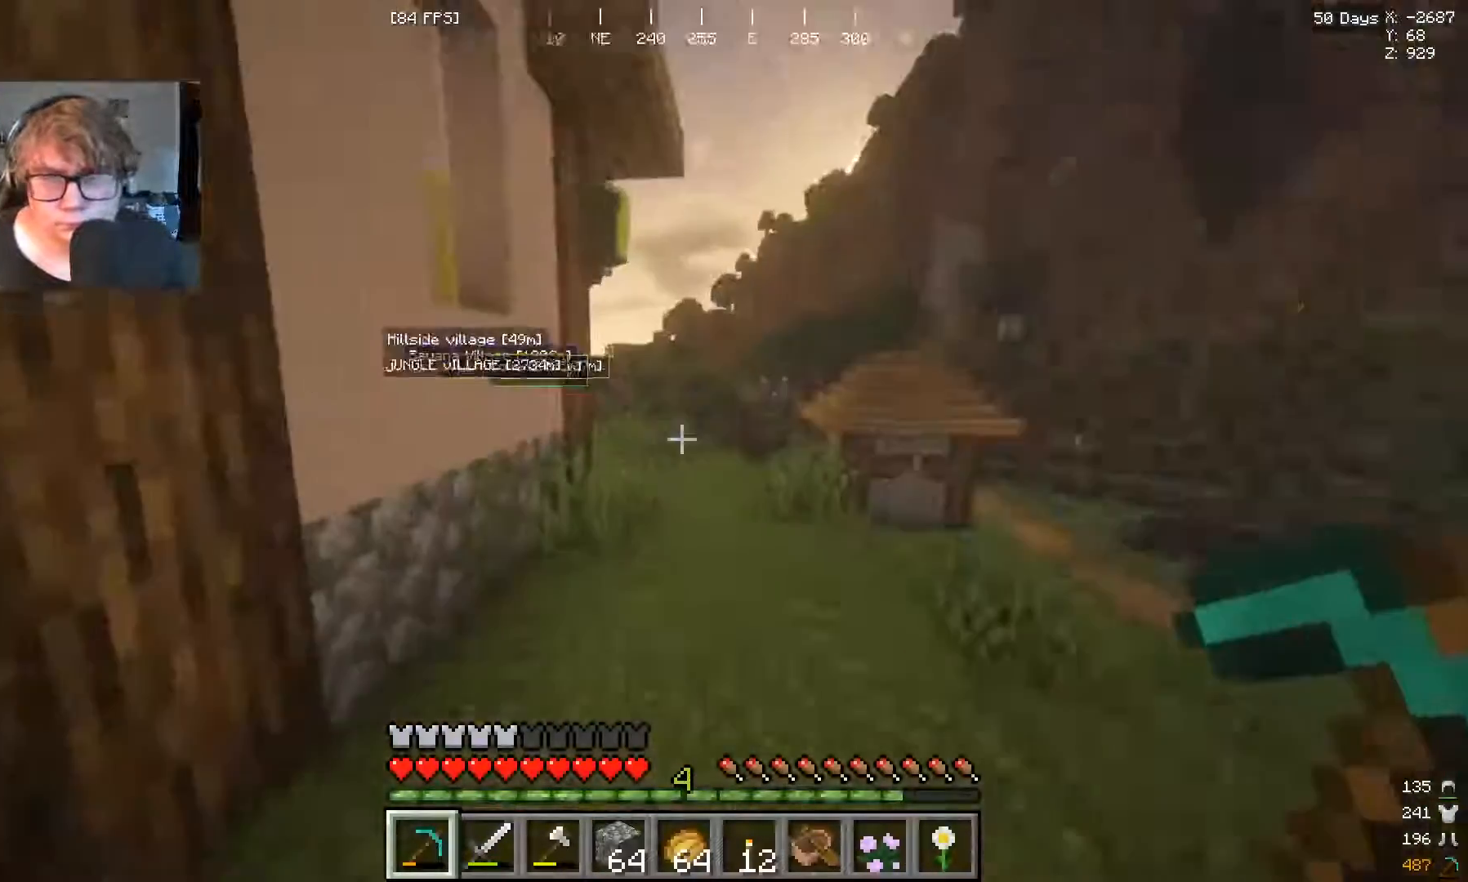
{"keys": ["w"], "mouse": [], "events": [[67, "w", "down"], [167, "w", "up"], [233, "w", "down"]]}
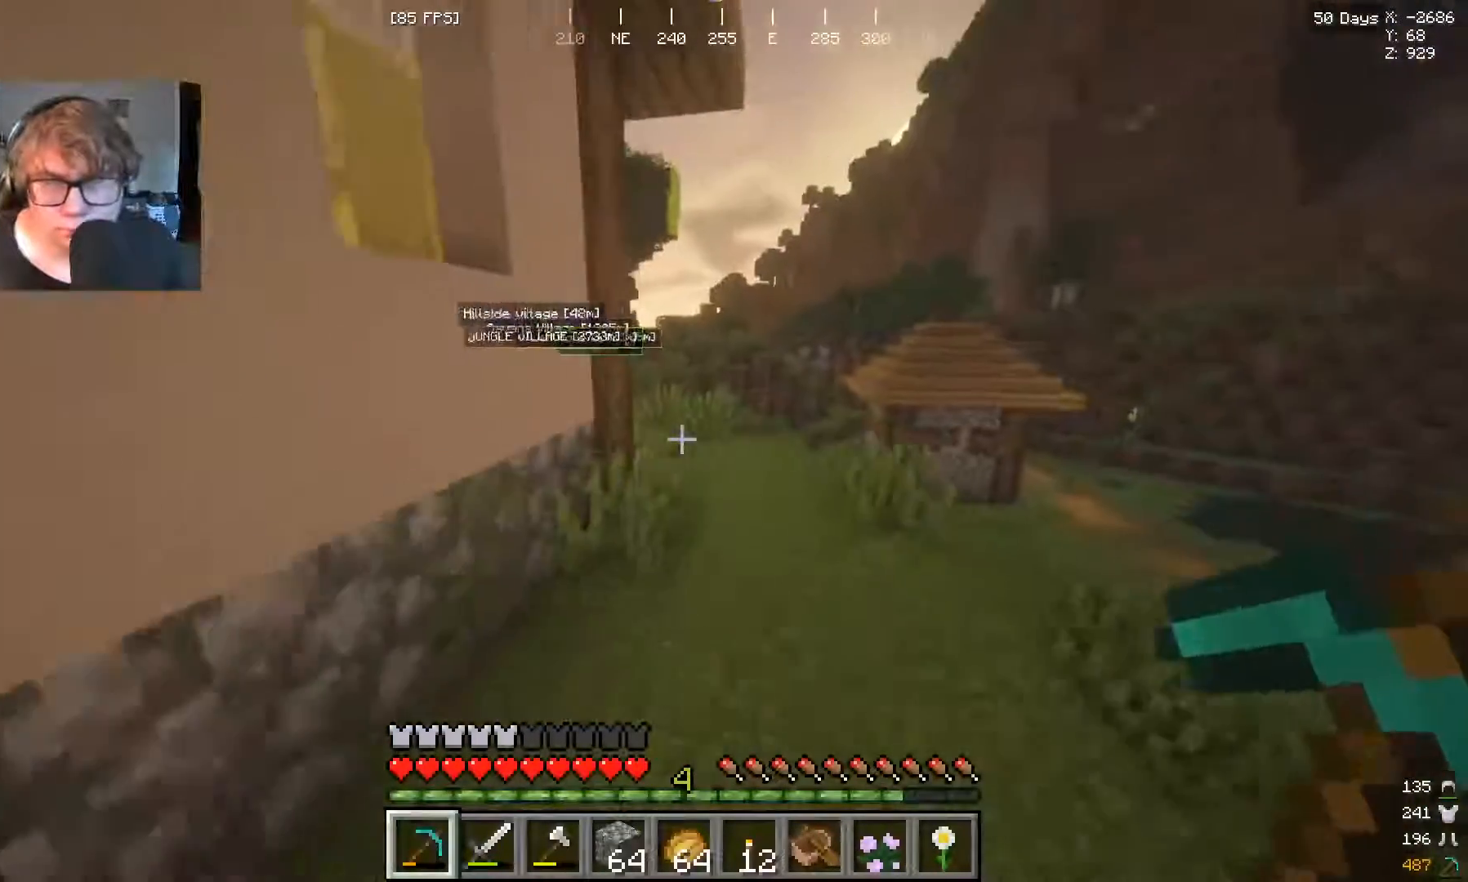
{"keys": ["w"], "mouse": [], "events": []}
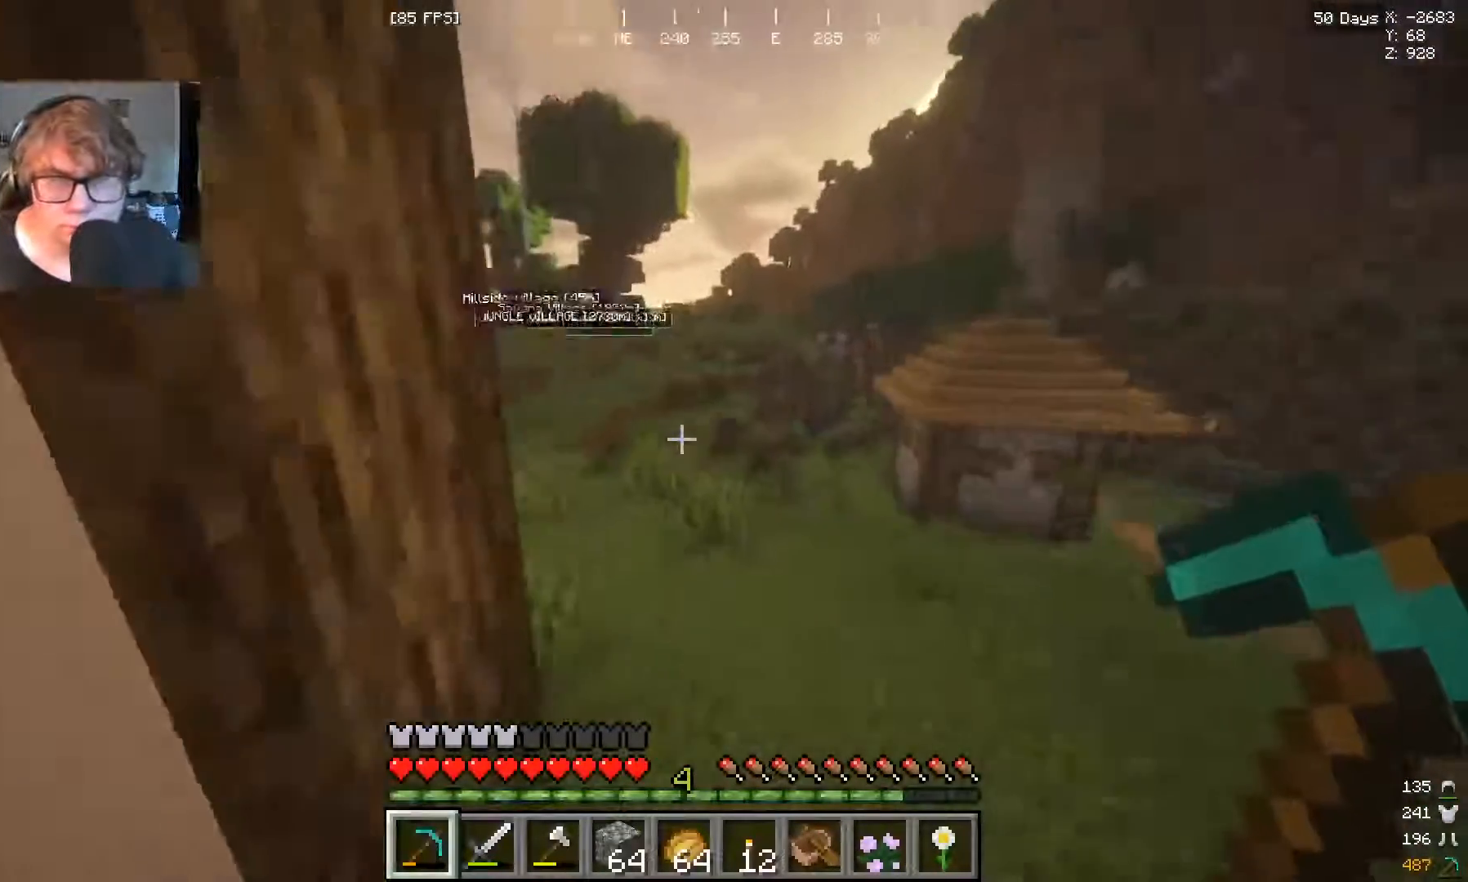
{"keys": ["w"], "mouse": [], "events": []}
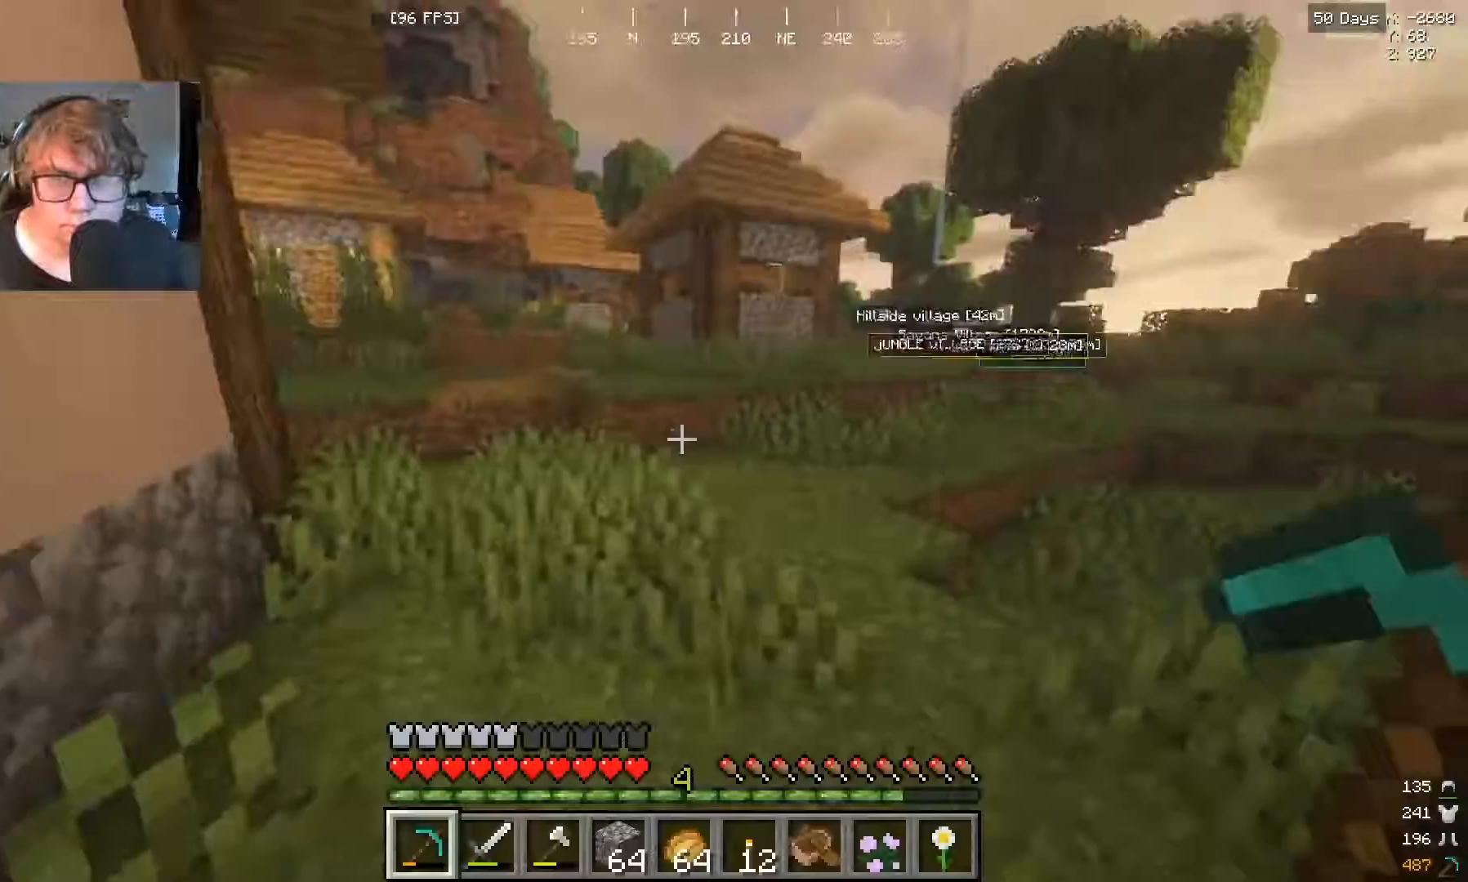
{"keys": ["w"], "mouse": [], "events": []}
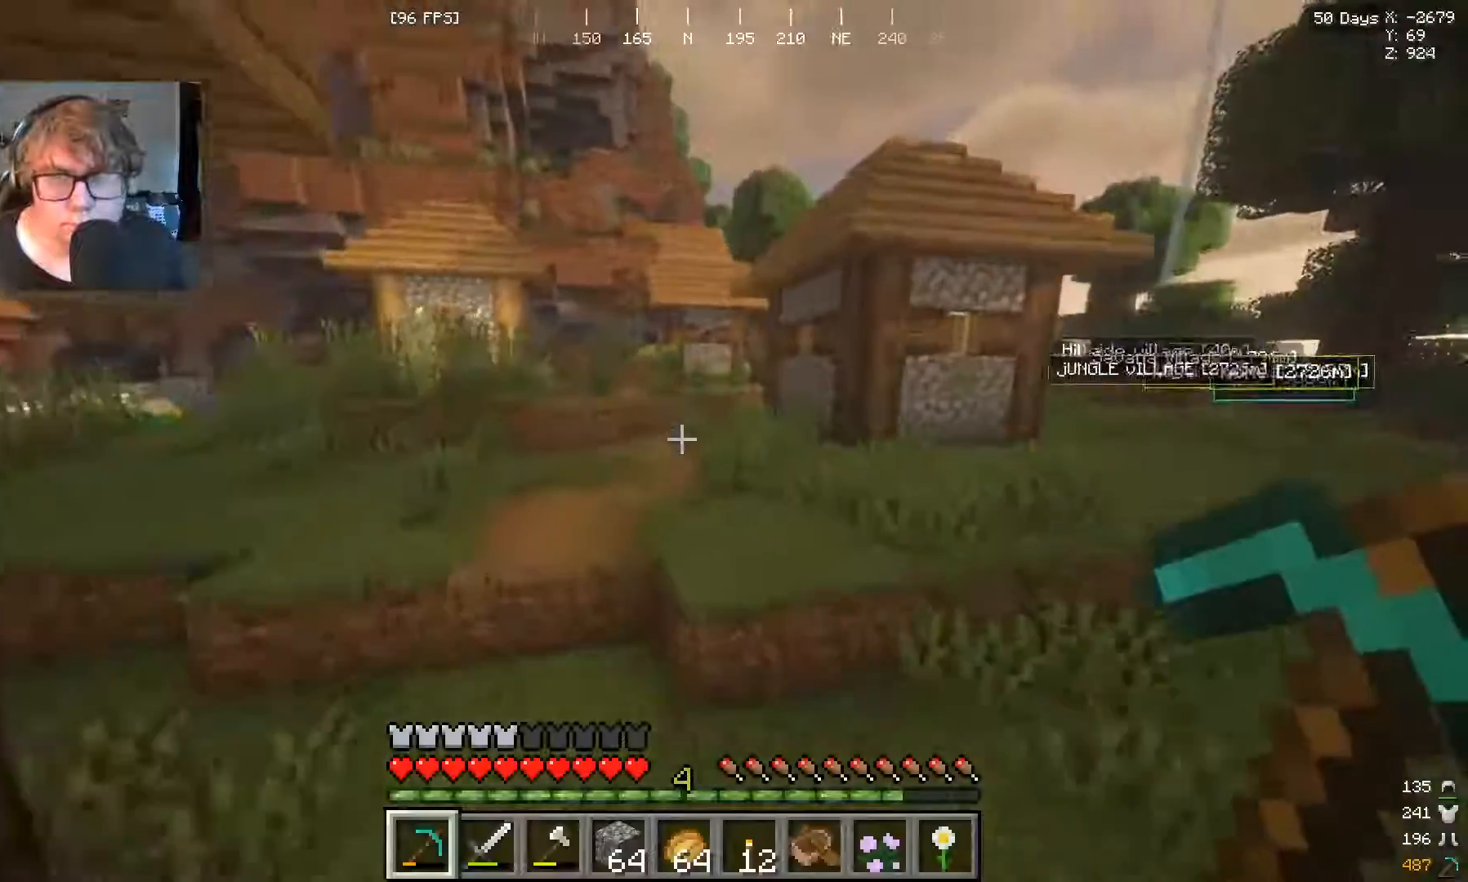
{"keys": ["w"], "mouse": [], "events": []}
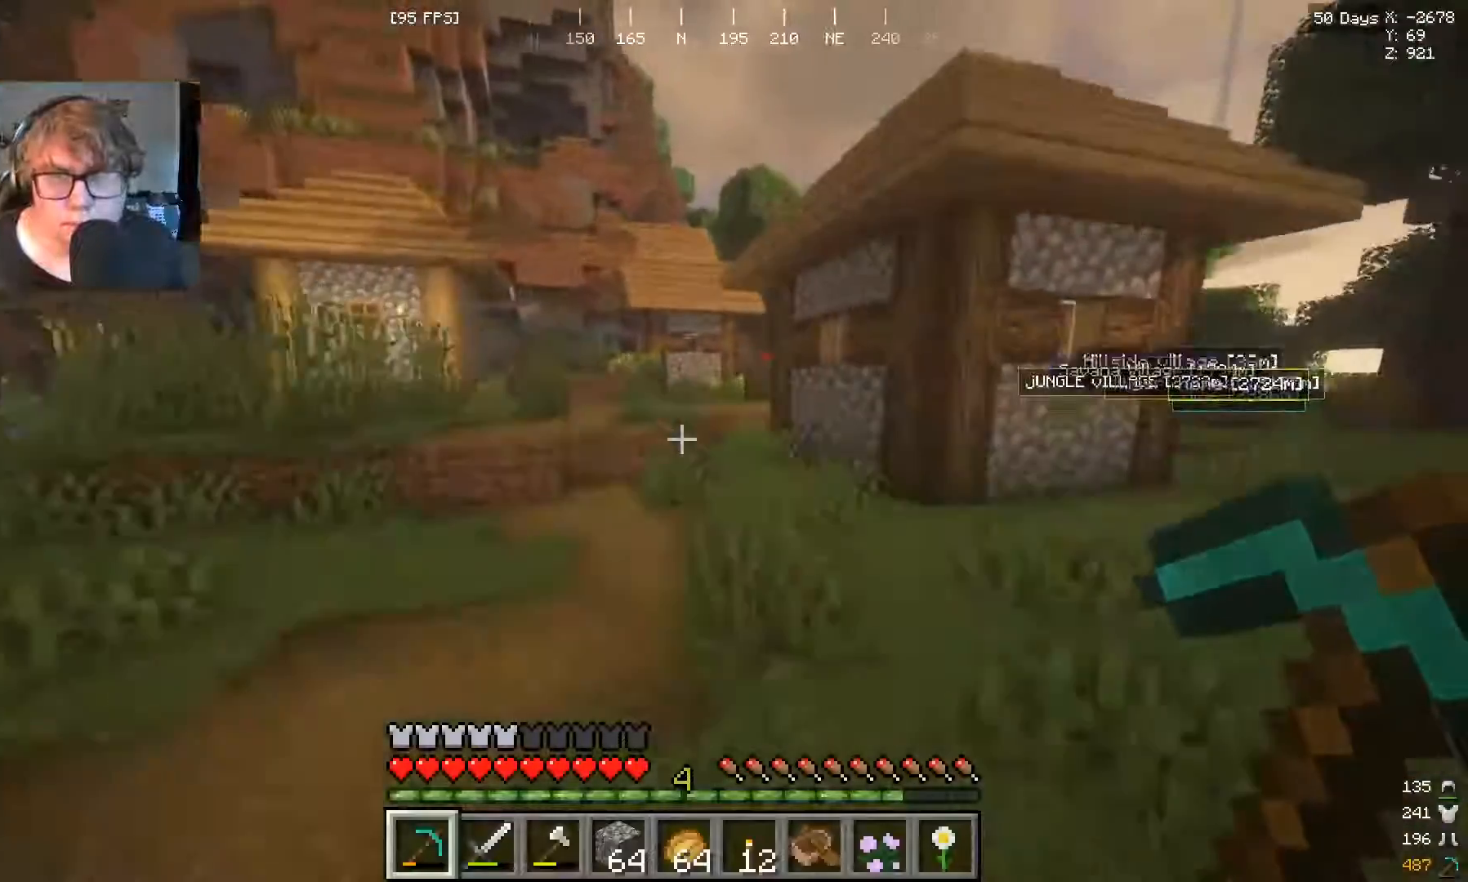
{"keys": ["w"], "mouse": [], "events": []}